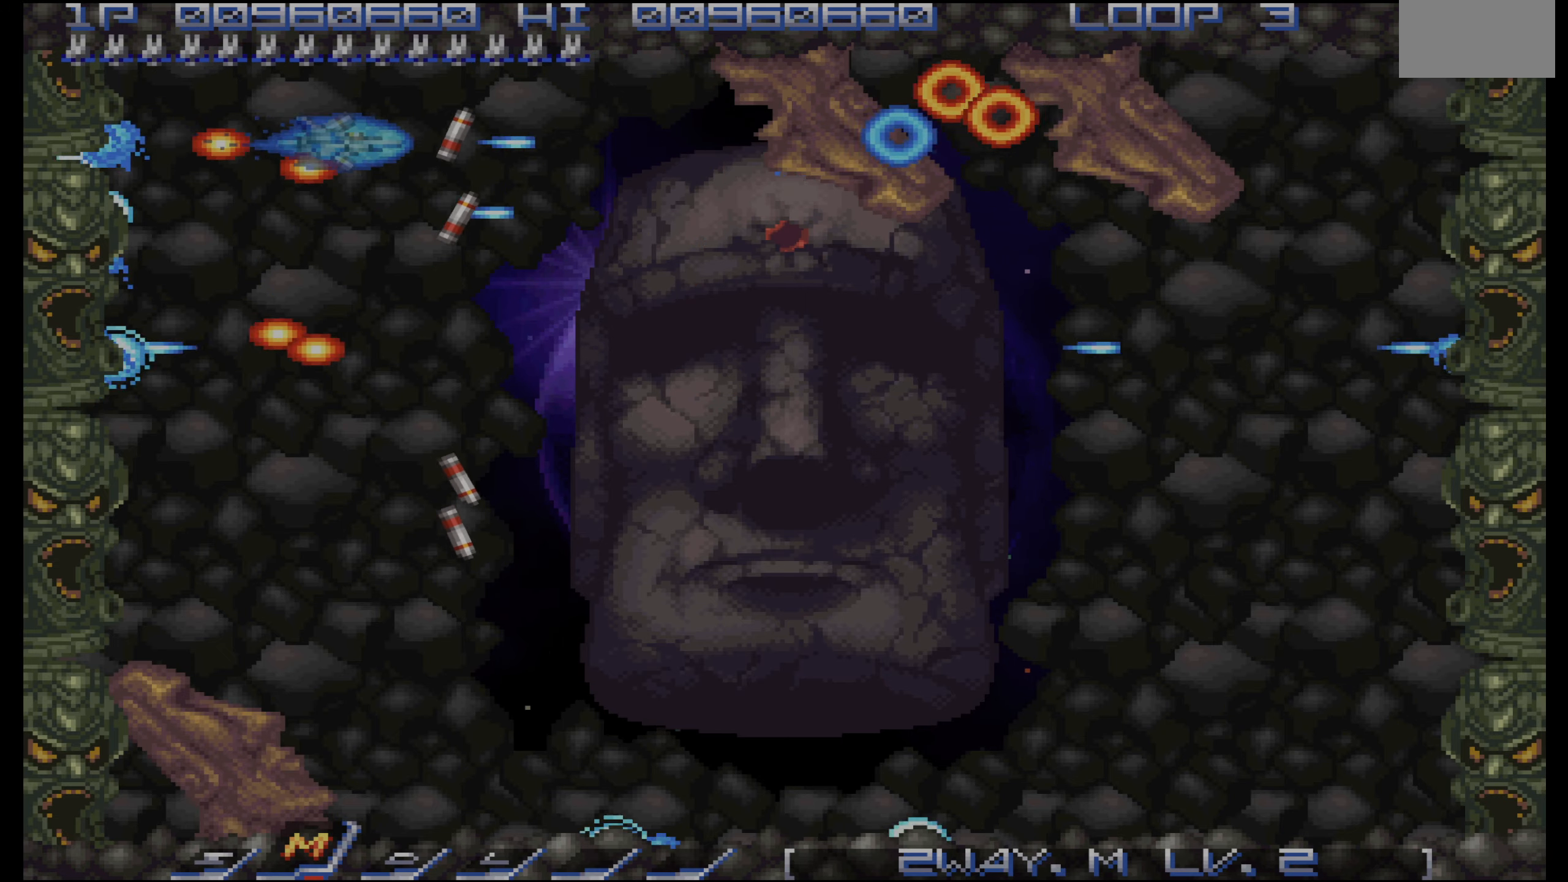
Gameplay with a controller (PlayStation layout); each line is a JSON object with the inputs held at the frame after it. "events" lists button and stick changes between this image and that frame as [ms after this image, input, new state], when the widget could be followed in between. Not read: L3 R3.
{"buttons": ["CROSS", "DPAD_RIGHT"], "events": [[17, "DPAD_RIGHT", "up"], [50, "DPAD_LEFT", "down"], [83, "DPAD_LEFT", "up"], [150, "DPAD_RIGHT", "down"], [217, "DPAD_RIGHT", "up"], [250, "DPAD_LEFT", "down"], [300, "DPAD_LEFT", "up"], [367, "DPAD_RIGHT", "down"], [417, "DPAD_RIGHT", "up"], [450, "DPAD_LEFT", "down"], [483, "DPAD_LEFT", "up"], [500, "DPAD_RIGHT", "down"]]}
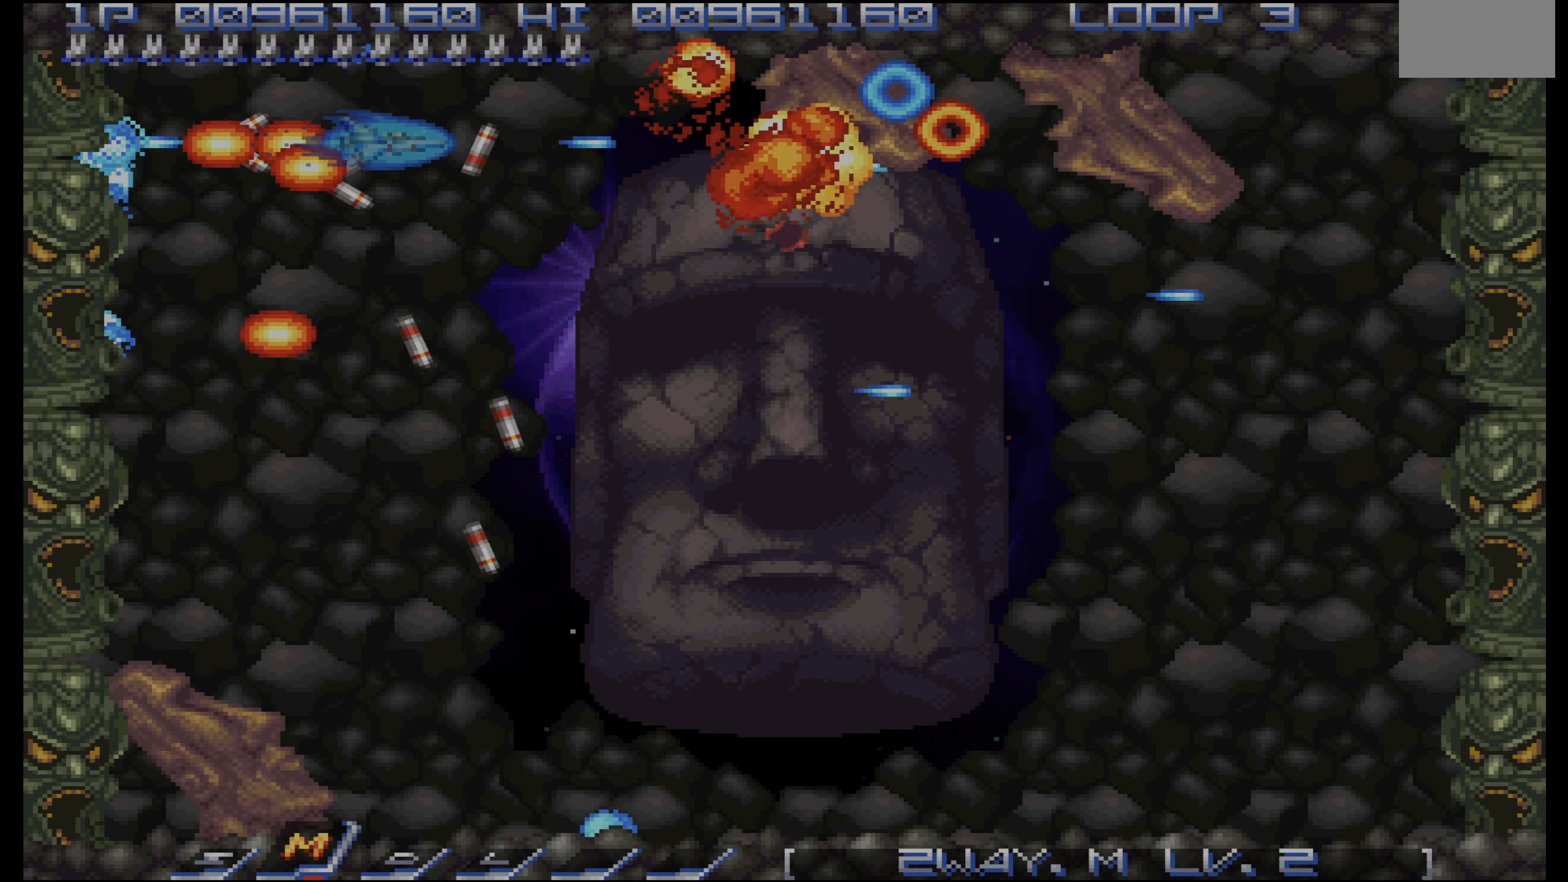
{"buttons": ["CROSS", "DPAD_LEFT"], "events": [[50, "DPAD_RIGHT", "up"], [100, "DPAD_LEFT", "down"], [167, "DPAD_LEFT", "up"], [317, "DPAD_RIGHT", "down"], [400, "DPAD_RIGHT", "up"], [483, "DPAD_LEFT", "down"]]}
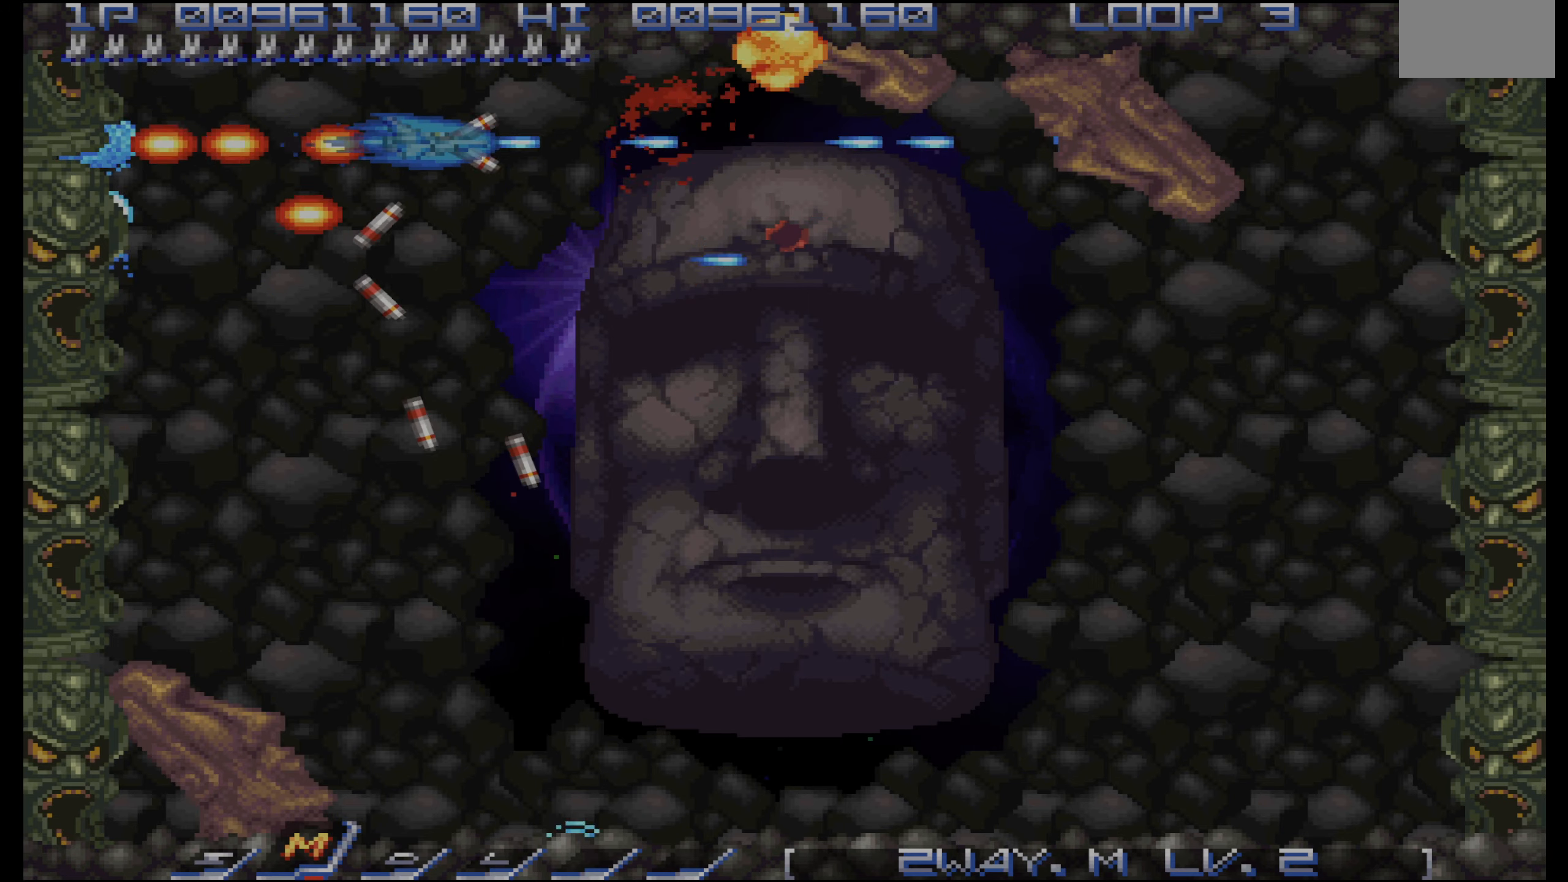
{"buttons": ["CROSS"], "events": [[67, "DPAD_LEFT", "up"]]}
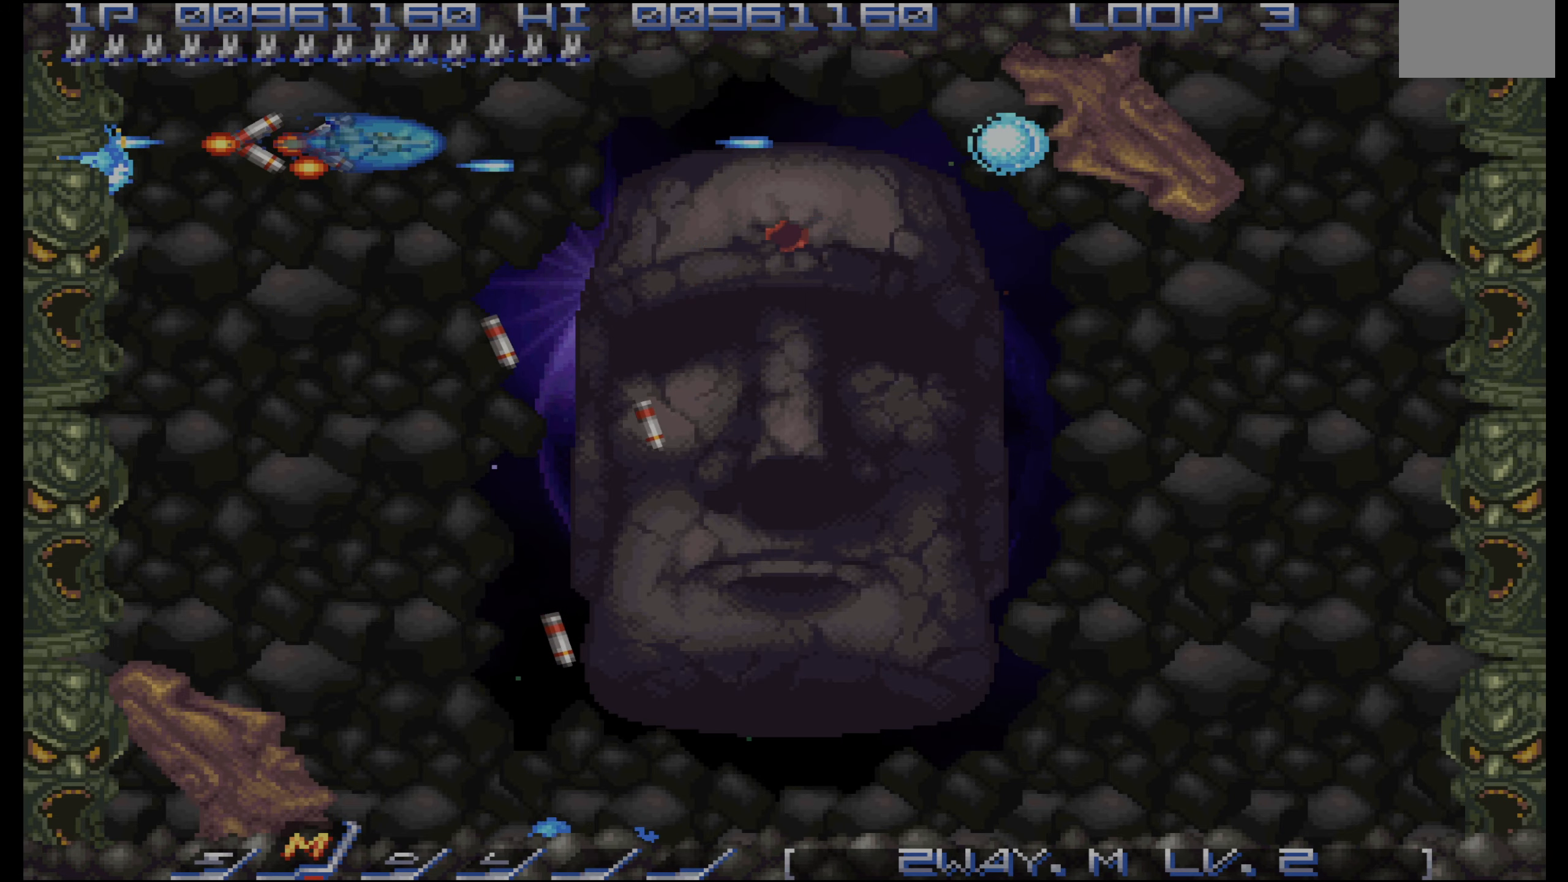
{"buttons": ["CROSS"], "events": []}
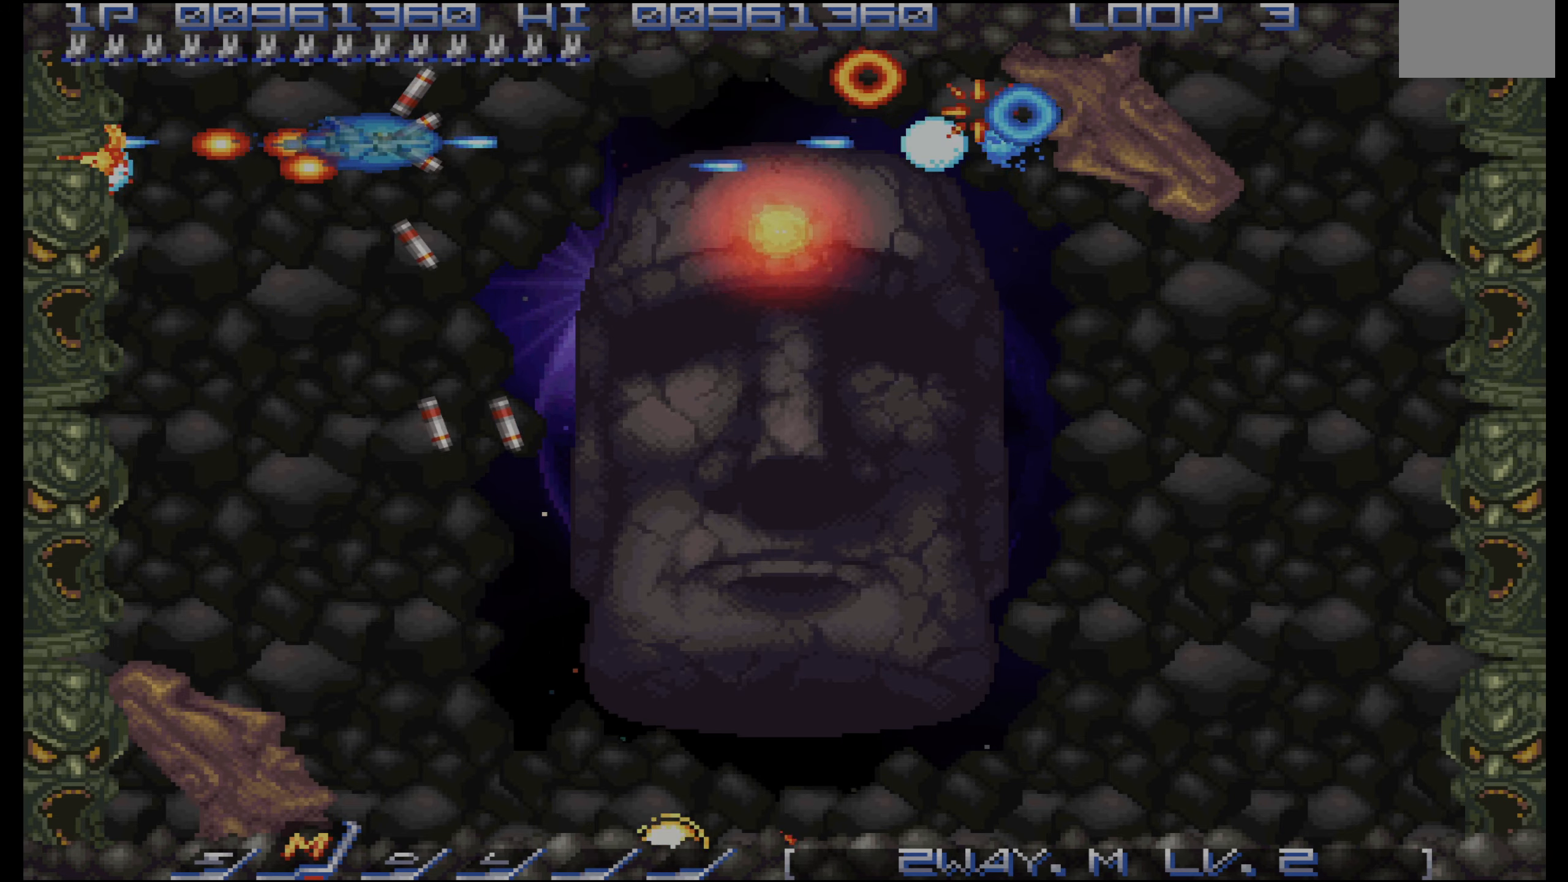
{"buttons": ["CROSS"], "events": [[117, "DPAD_LEFT", "down"], [183, "DPAD_LEFT", "up"]]}
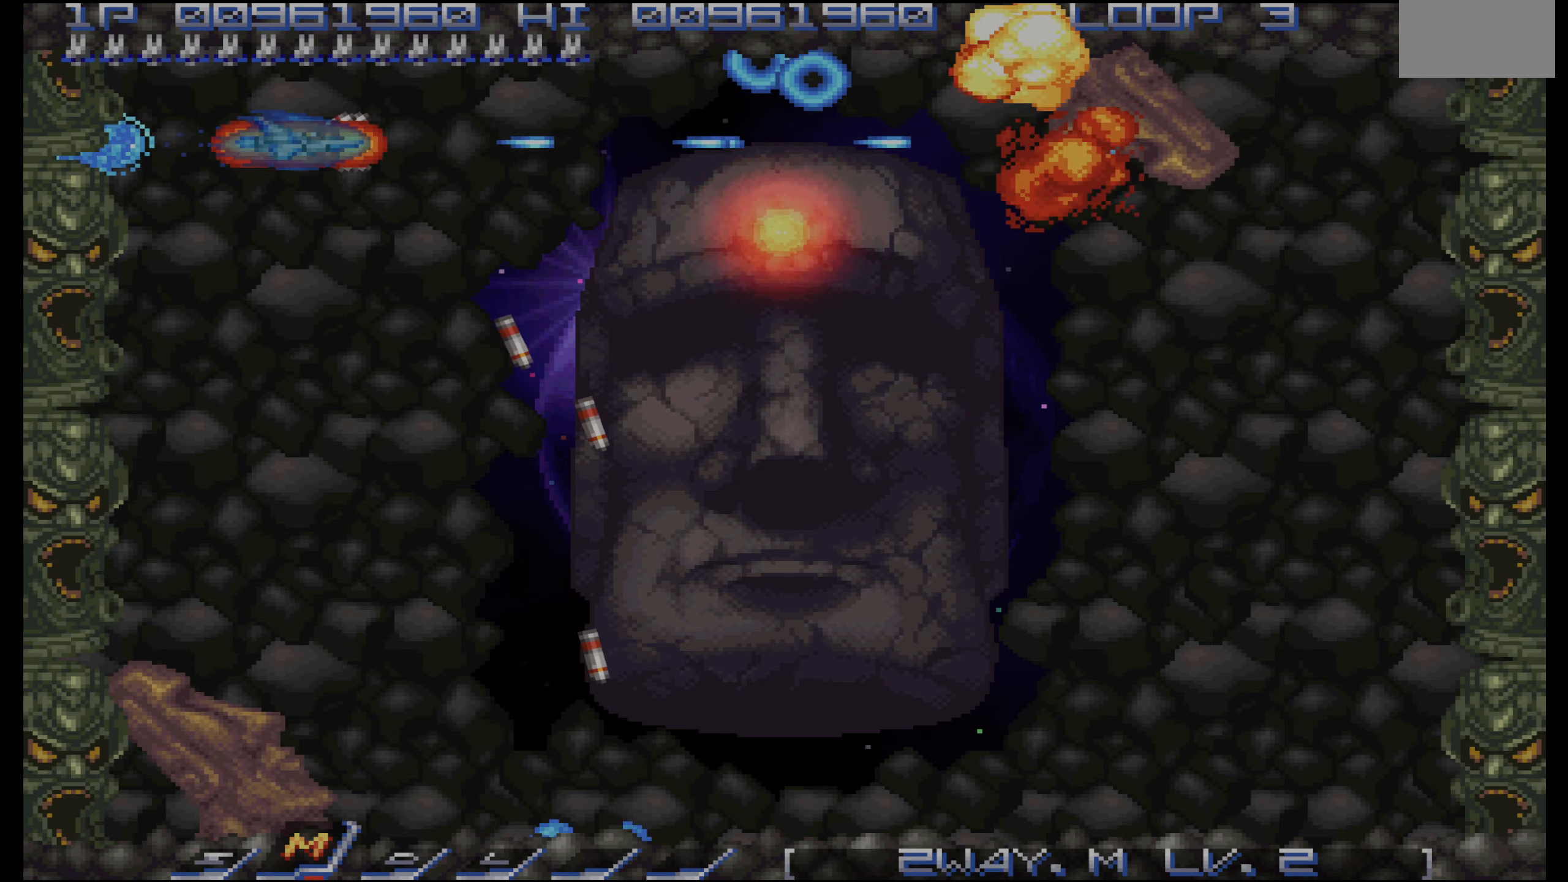
{"buttons": ["CROSS"], "events": [[133, "DPAD_LEFT", "down"], [200, "DPAD_LEFT", "up"], [350, "DPAD_DOWN", "down"], [400, "DPAD_DOWN", "up"]]}
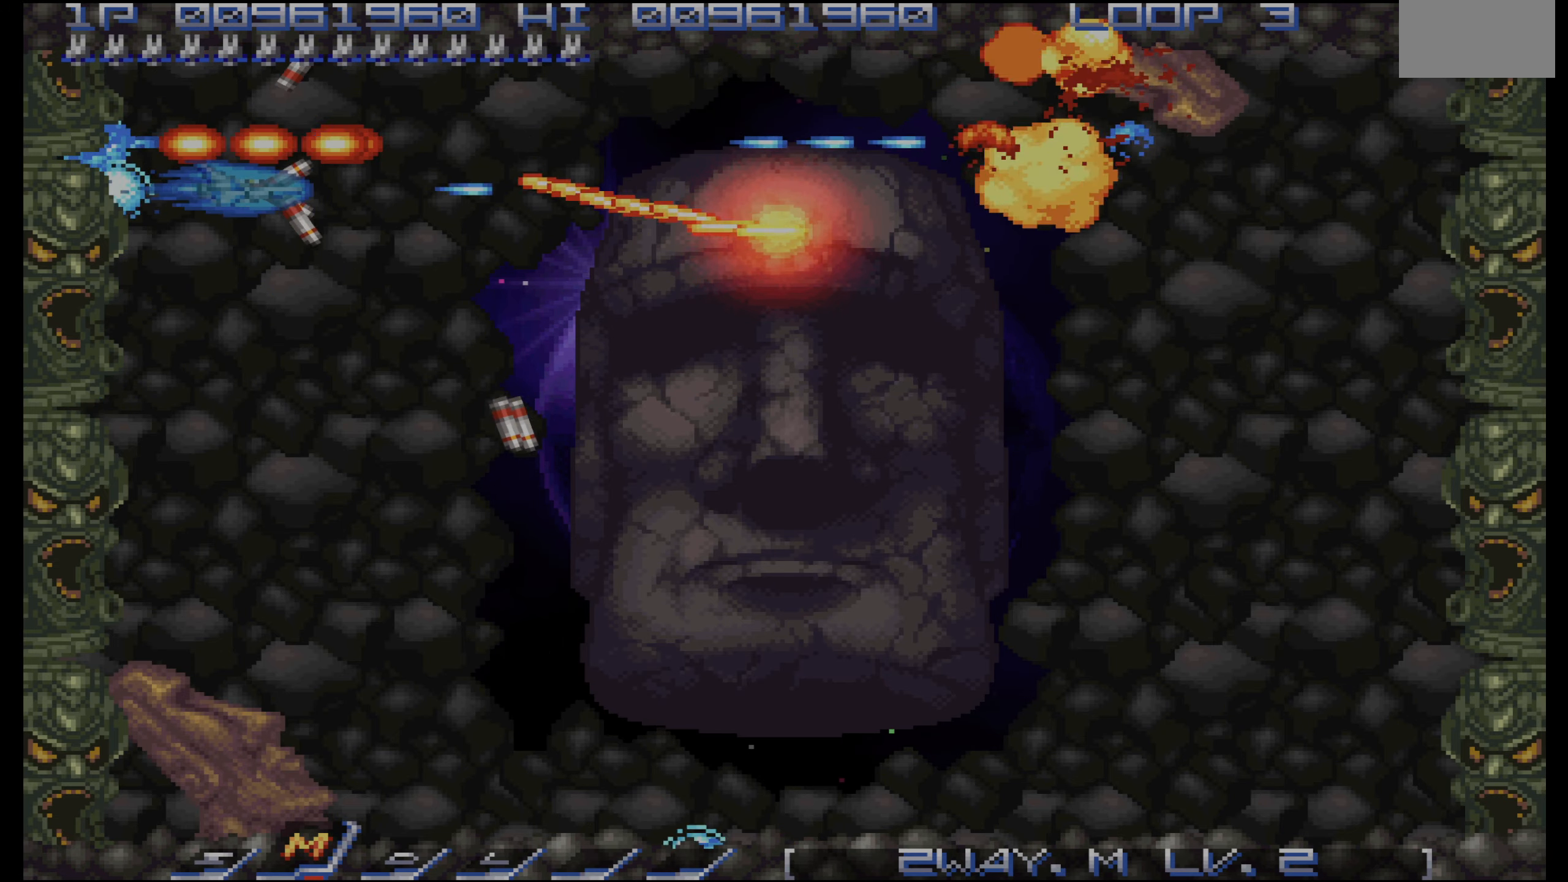
{"buttons": ["CROSS"], "events": [[67, "DPAD_DOWN", "down"], [83, "DPAD_DOWN", "up"], [200, "DPAD_DOWN", "down"], [250, "DPAD_DOWN", "up"], [350, "DPAD_DOWN", "down"], [400, "DPAD_DOWN", "up"]]}
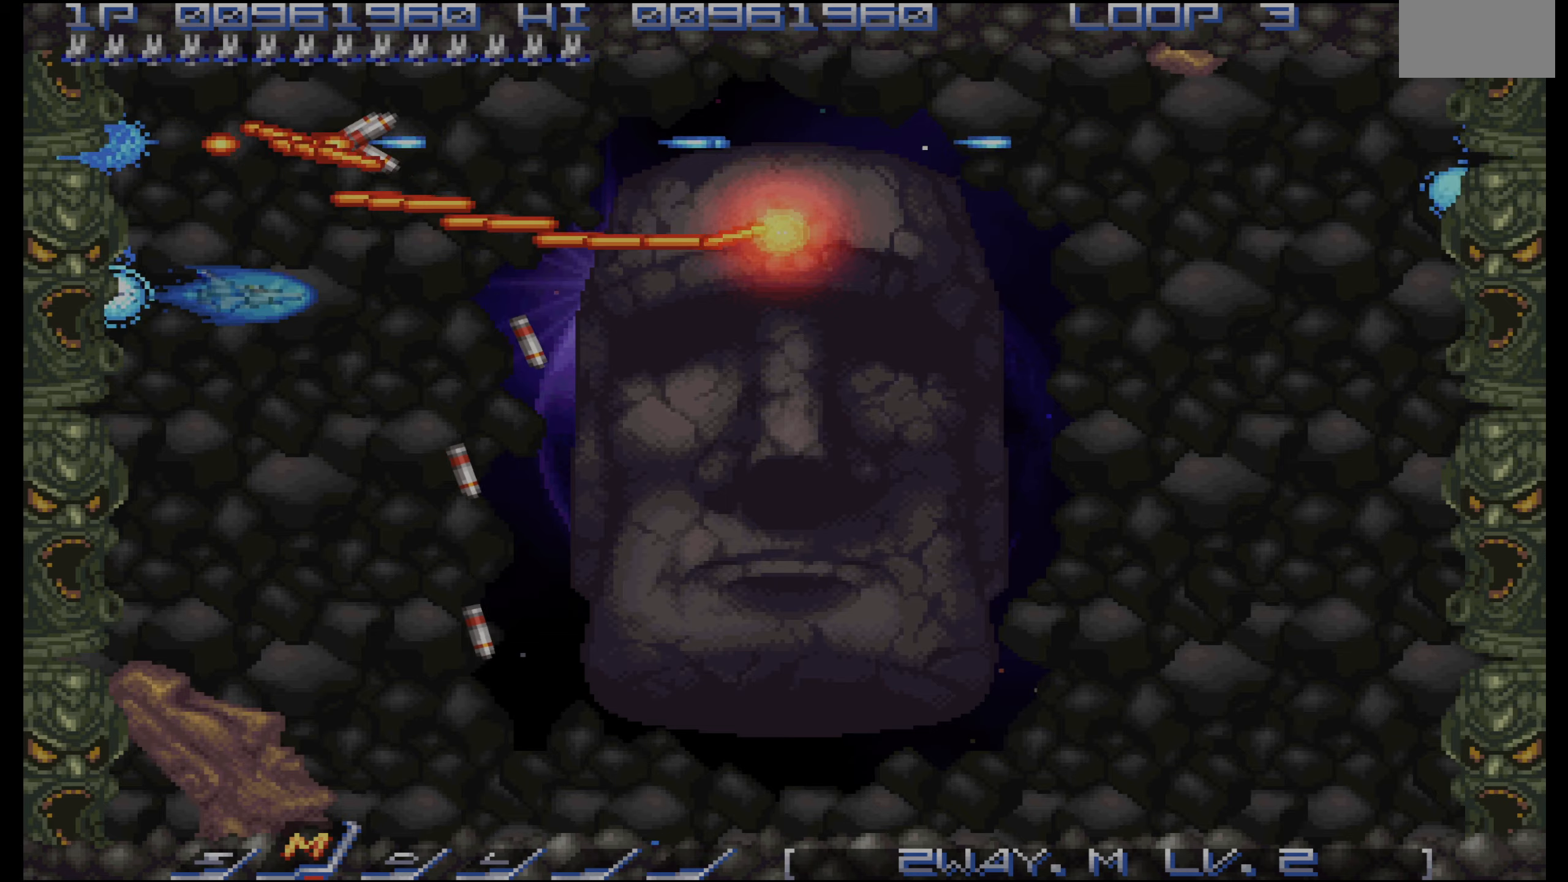
{"buttons": ["CROSS", "DPAD_DOWN"], "events": [[16, "DPAD_DOWN", "down"], [50, "DPAD_DOWN", "up"], [166, "DPAD_DOWN", "down"], [216, "DPAD_DOWN", "up"], [333, "DPAD_DOWN", "down"], [366, "DPAD_DOWN", "up"], [483, "DPAD_DOWN", "down"]]}
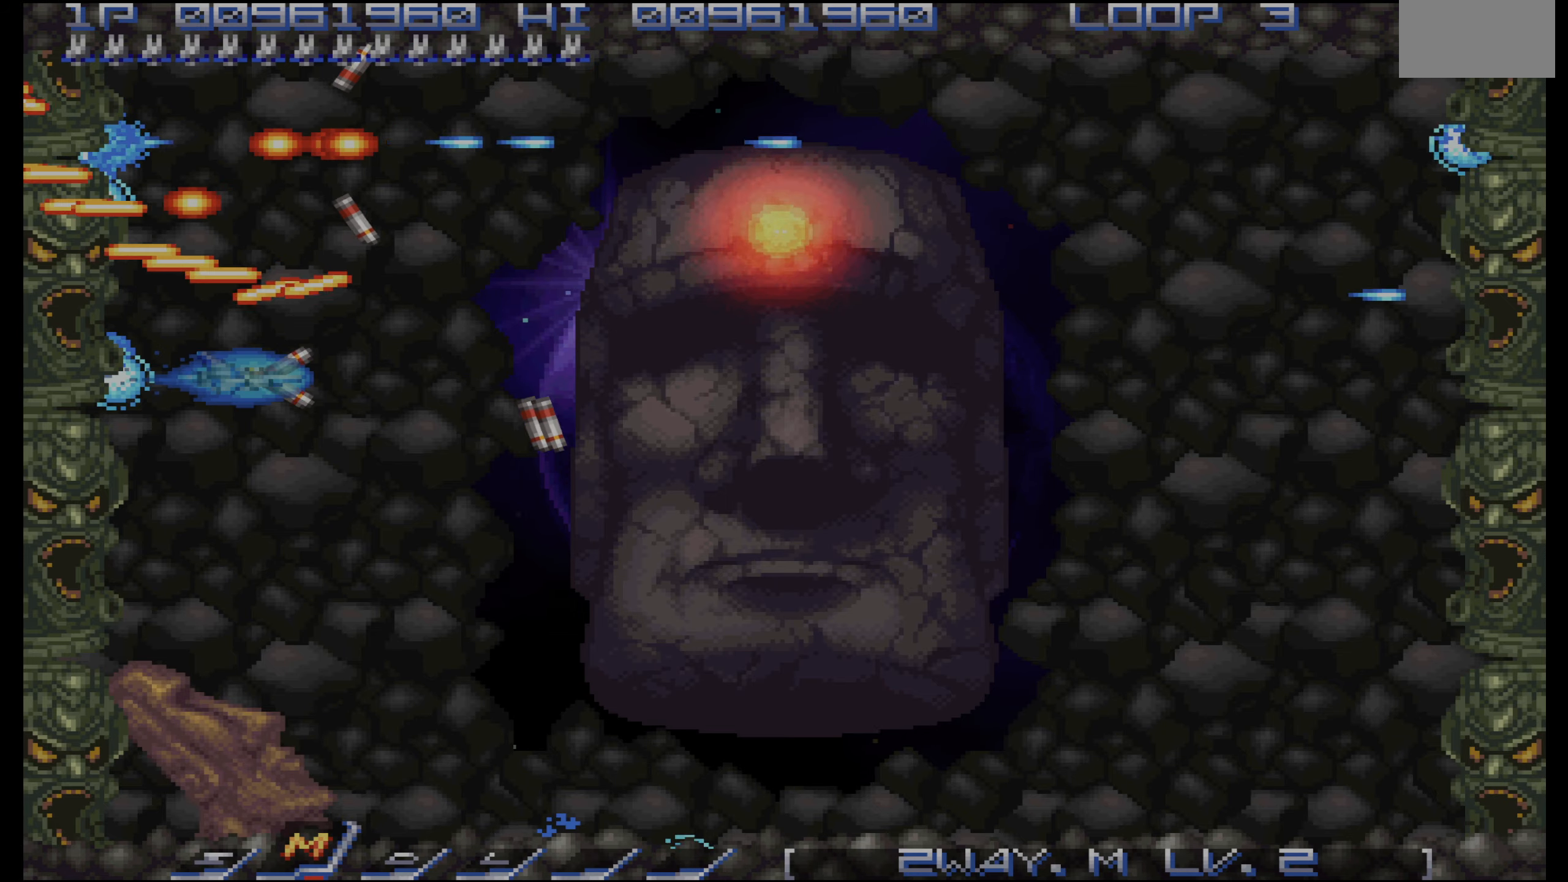
{"buttons": ["CROSS"], "events": [[16, "DPAD_DOWN", "up"]]}
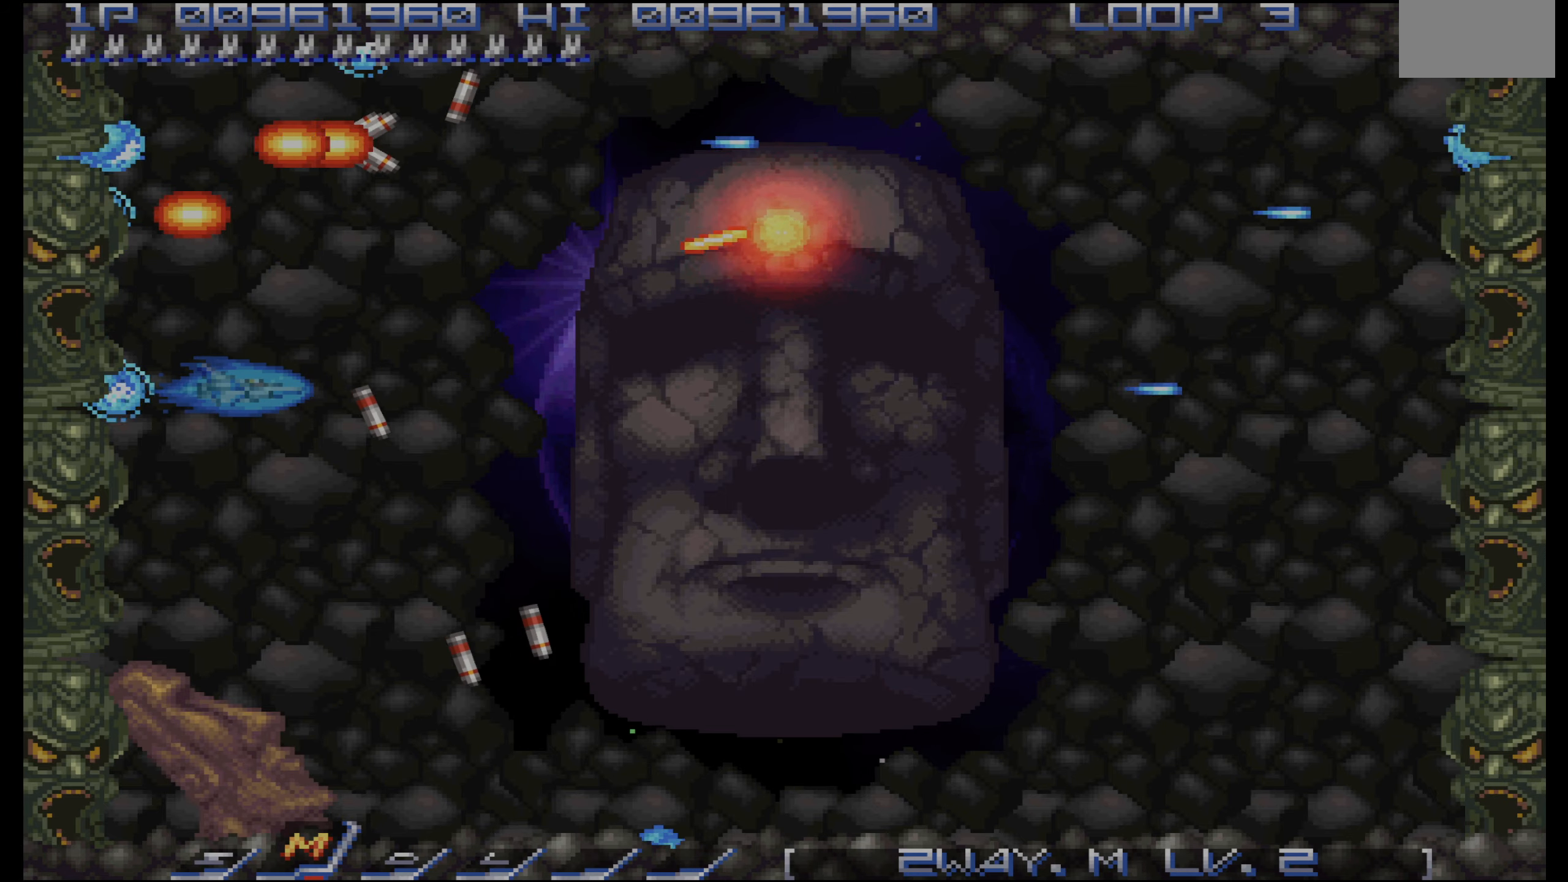
{"buttons": ["CROSS"], "events": [[400, "DPAD_DOWN", "down"], [433, "DPAD_DOWN", "up"]]}
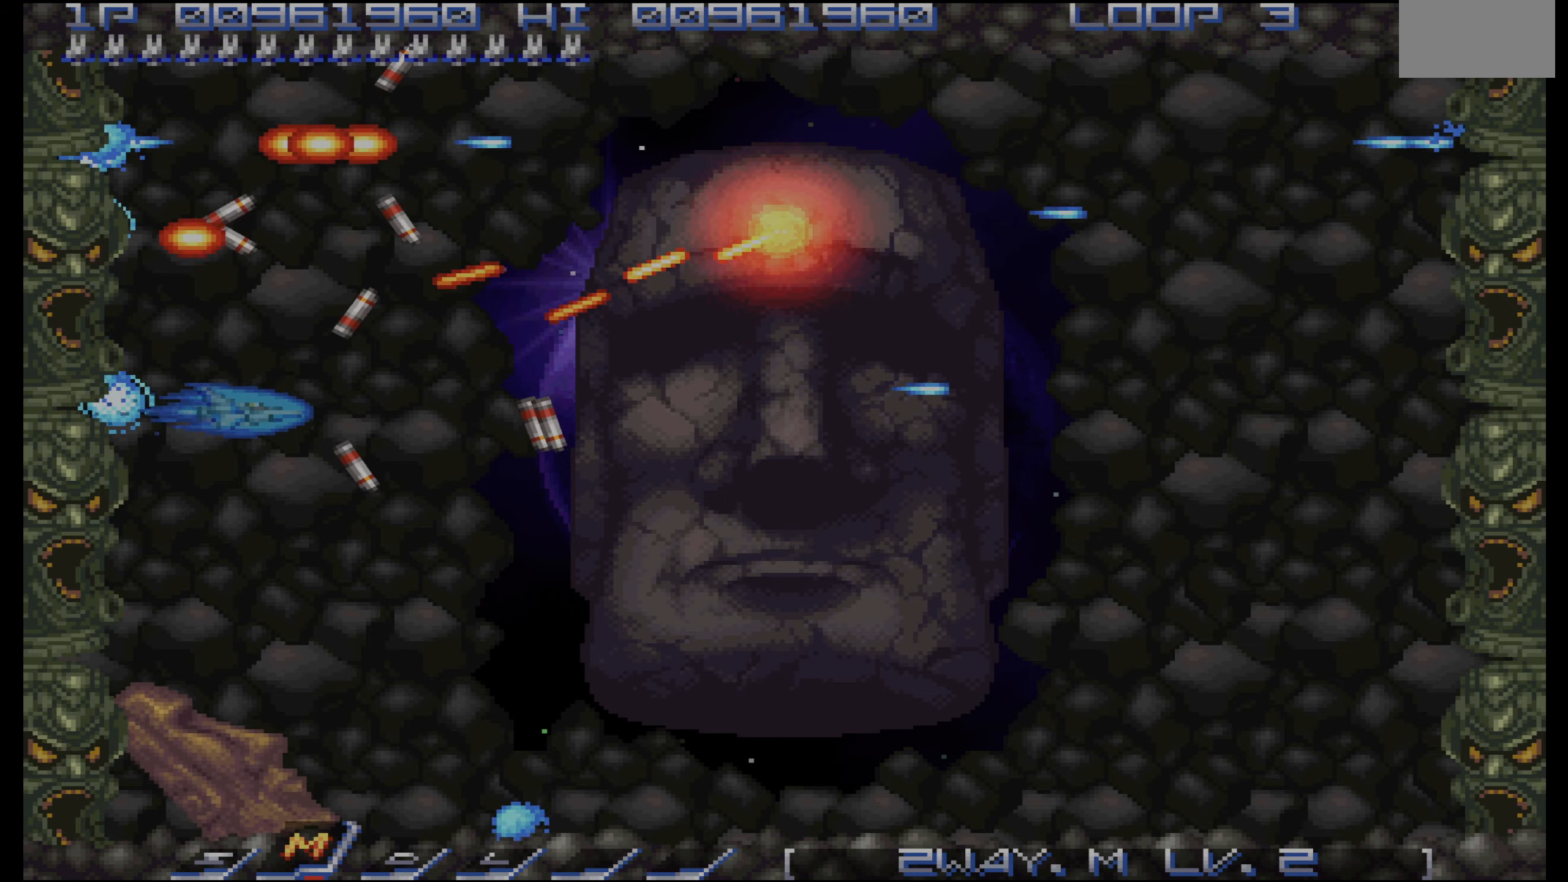
{"buttons": ["CROSS"], "events": [[133, "DPAD_DOWN", "down"], [150, "DPAD_DOWN", "up"], [283, "DPAD_DOWN", "down"], [333, "DPAD_DOWN", "up"], [433, "DPAD_DOWN", "down"], [483, "DPAD_DOWN", "up"]]}
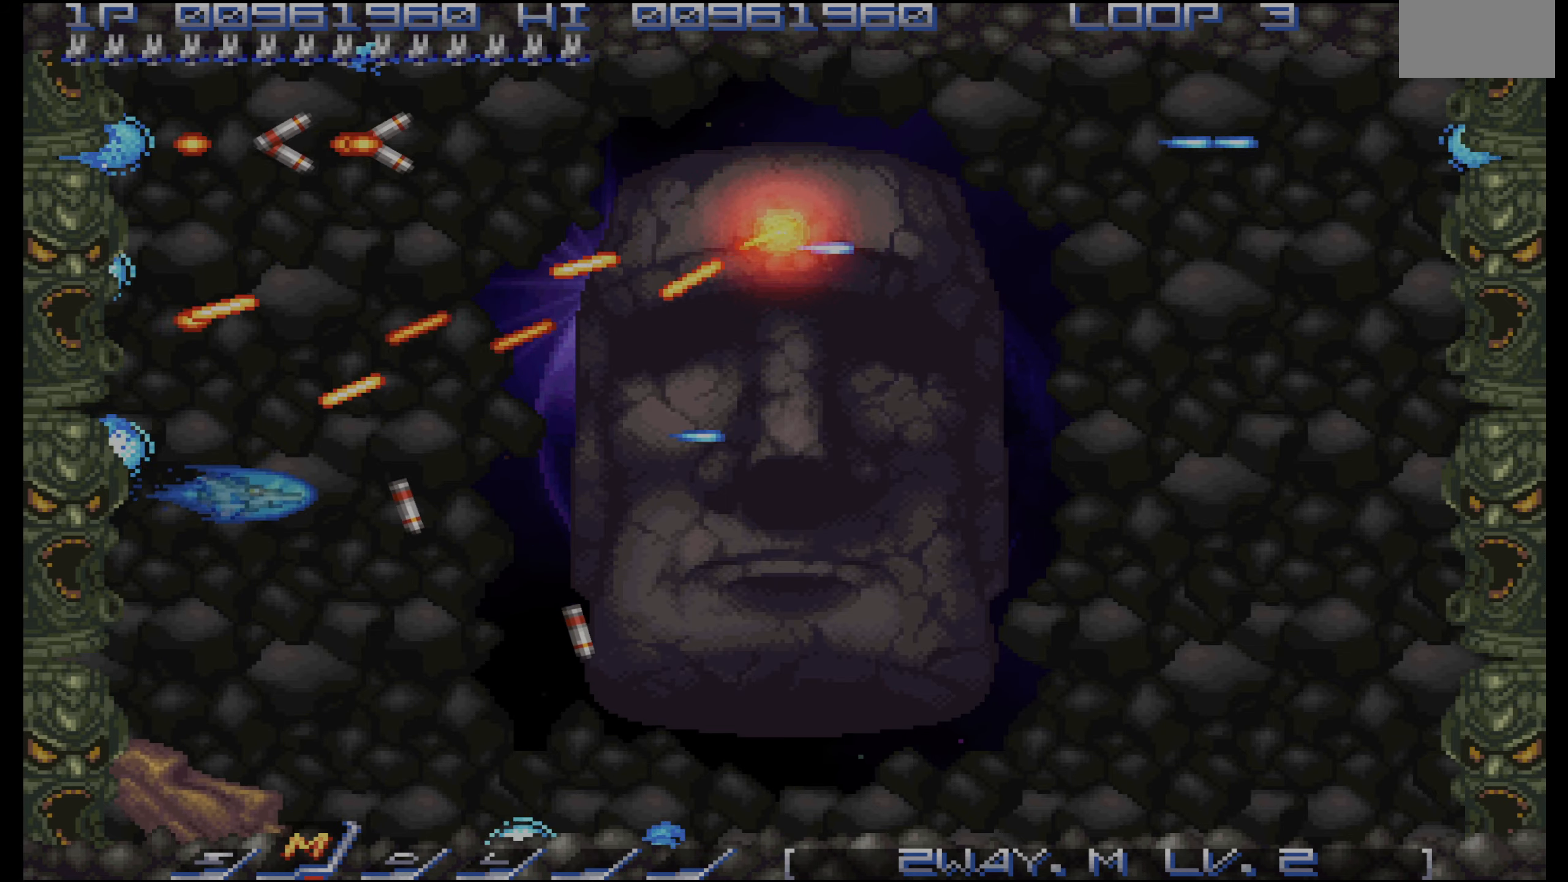
{"buttons": ["CROSS"], "events": [[66, "DPAD_DOWN", "down"], [133, "DPAD_DOWN", "up"], [250, "DPAD_DOWN", "down"], [283, "DPAD_DOWN", "up"], [416, "DPAD_DOWN", "down"], [450, "DPAD_DOWN", "up"]]}
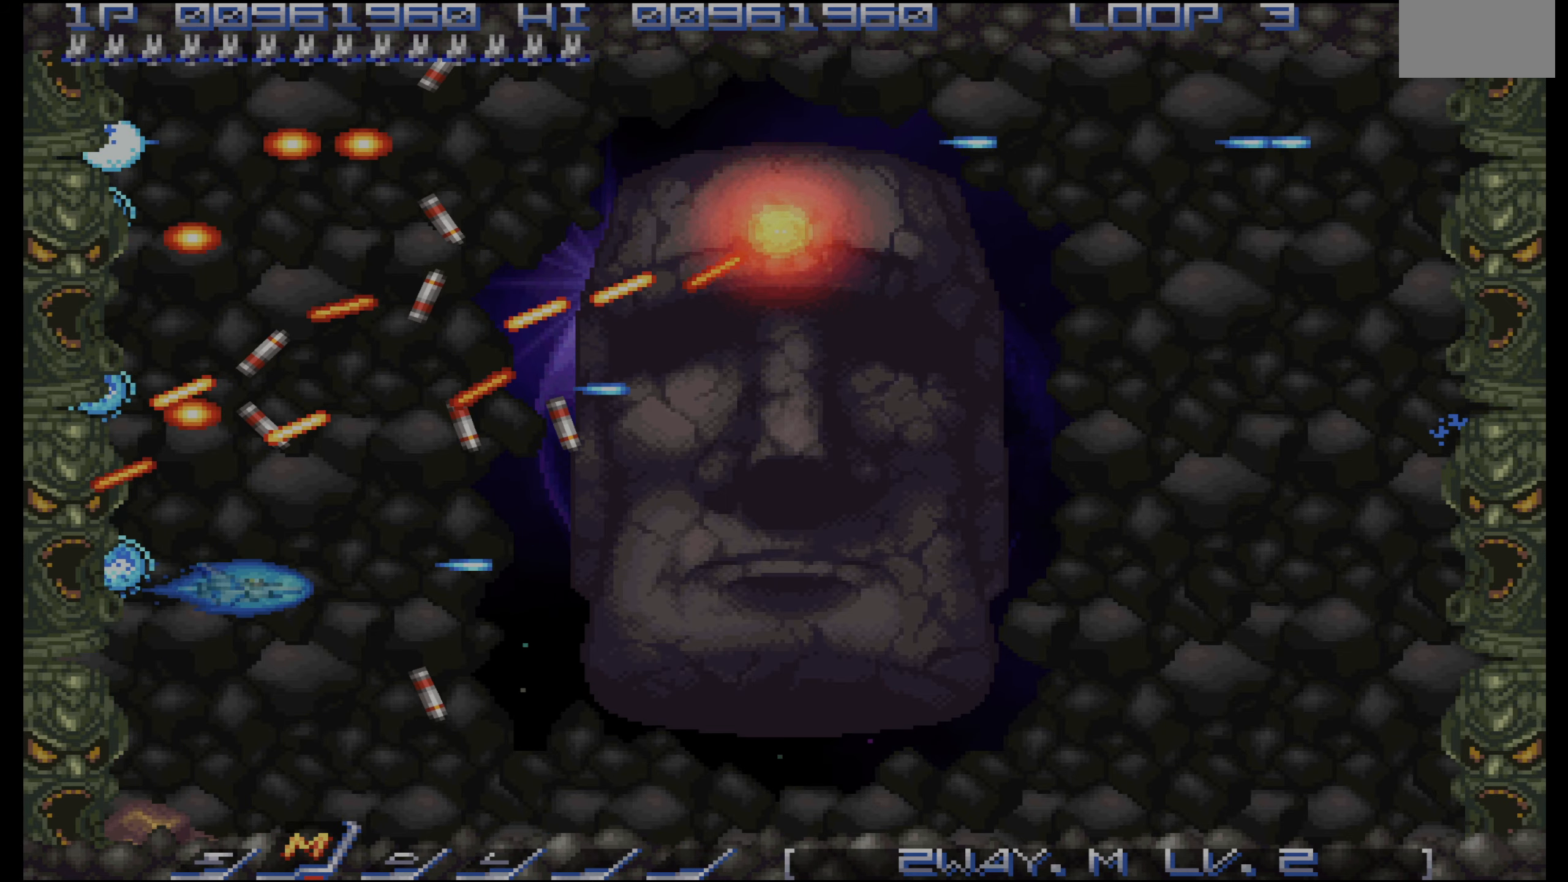
{"buttons": ["CROSS"], "events": [[66, "DPAD_DOWN", "down"], [100, "DPAD_DOWN", "up"], [233, "DPAD_DOWN", "down"], [250, "DPAD_DOWN", "up"], [366, "DPAD_DOWN", "down"], [400, "DPAD_DOWN", "up"]]}
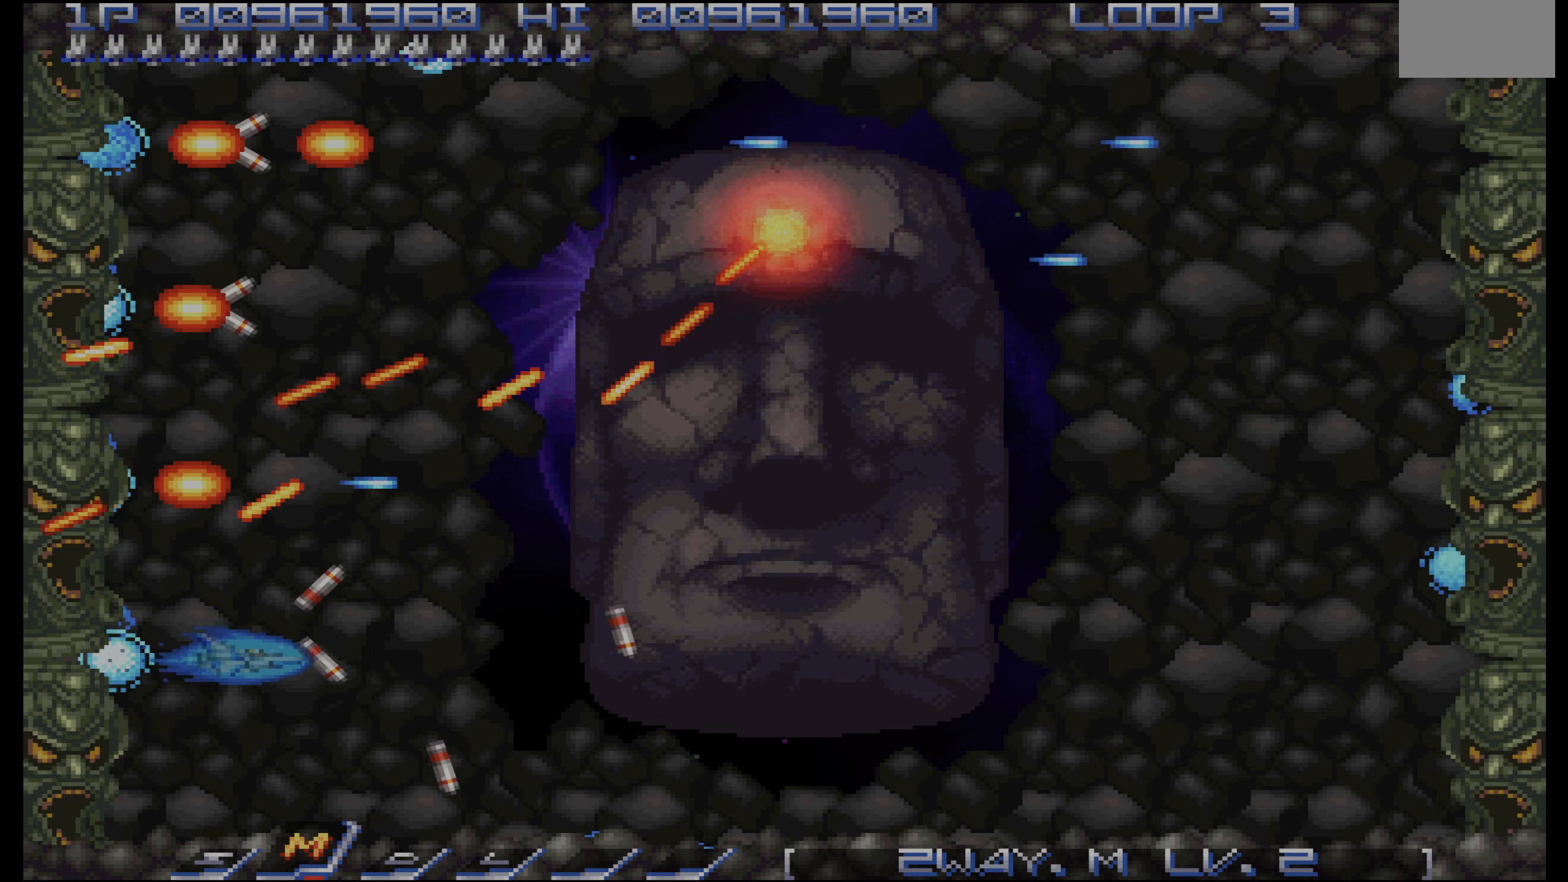
{"buttons": ["CROSS"], "events": [[50, "DPAD_DOWN", "down"], [83, "DPAD_DOWN", "up"], [216, "DPAD_RIGHT", "down"], [266, "DPAD_RIGHT", "up"], [383, "DPAD_DOWN", "down"], [433, "DPAD_DOWN", "up"]]}
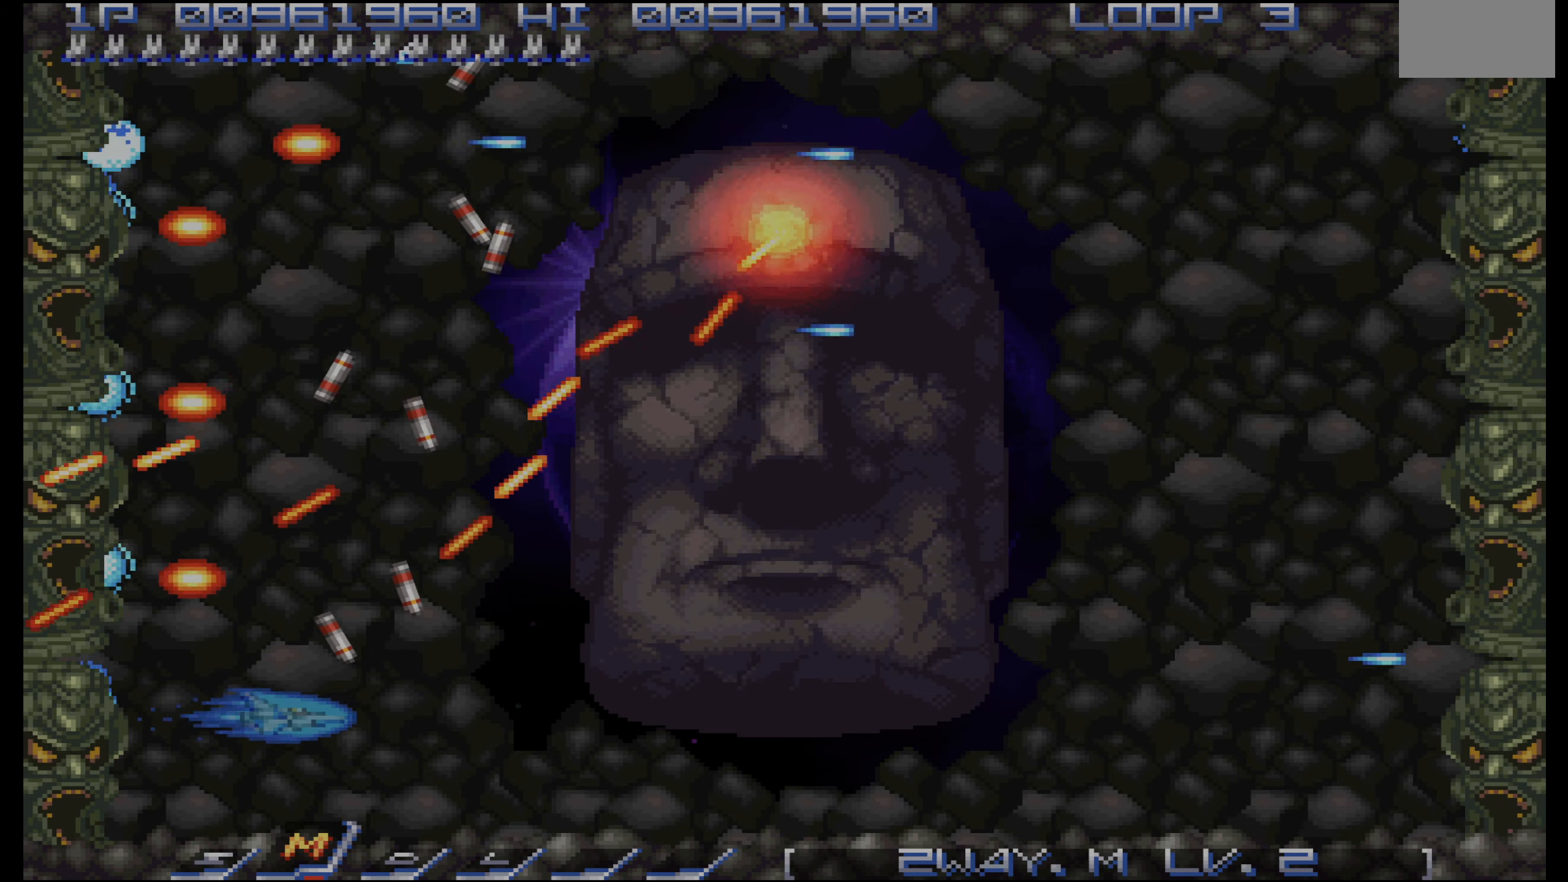
{"buttons": ["CROSS", "DPAD_RIGHT"], "events": [[33, "DPAD_RIGHT", "down"], [83, "DPAD_RIGHT", "up"], [183, "DPAD_RIGHT", "down"], [250, "DPAD_RIGHT", "up"], [333, "DPAD_DOWN", "down"], [383, "DPAD_DOWN", "up"], [466, "DPAD_RIGHT", "down"]]}
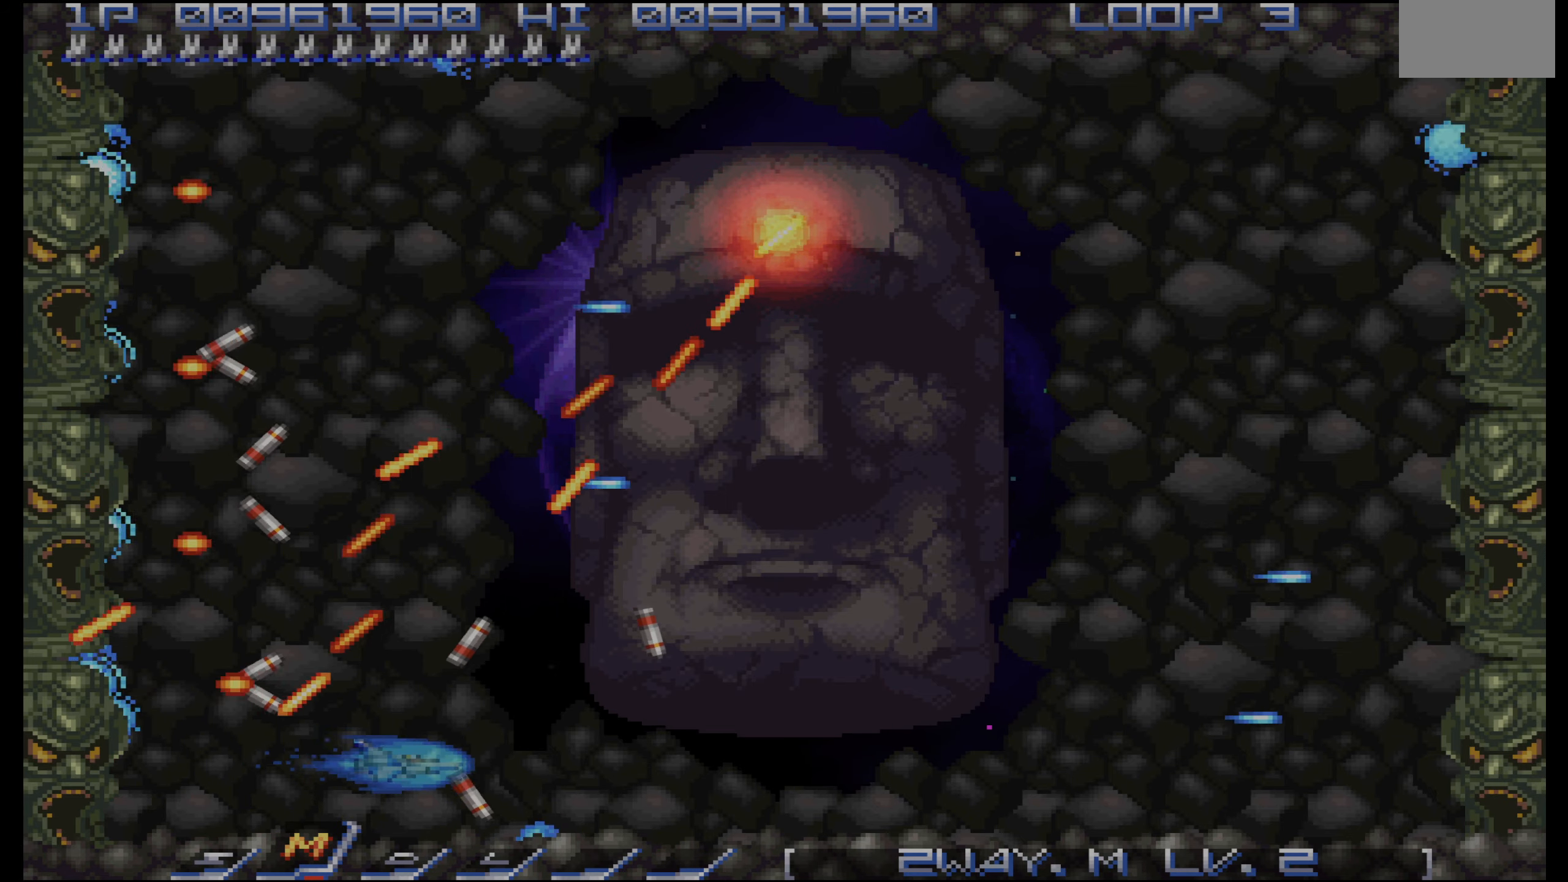
{"buttons": ["CROSS", "DPAD_RIGHT"], "events": [[33, "DPAD_RIGHT", "up"], [150, "DPAD_RIGHT", "down"], [200, "DPAD_RIGHT", "up"], [333, "DPAD_RIGHT", "down"], [366, "DPAD_RIGHT", "up"], [483, "DPAD_RIGHT", "down"]]}
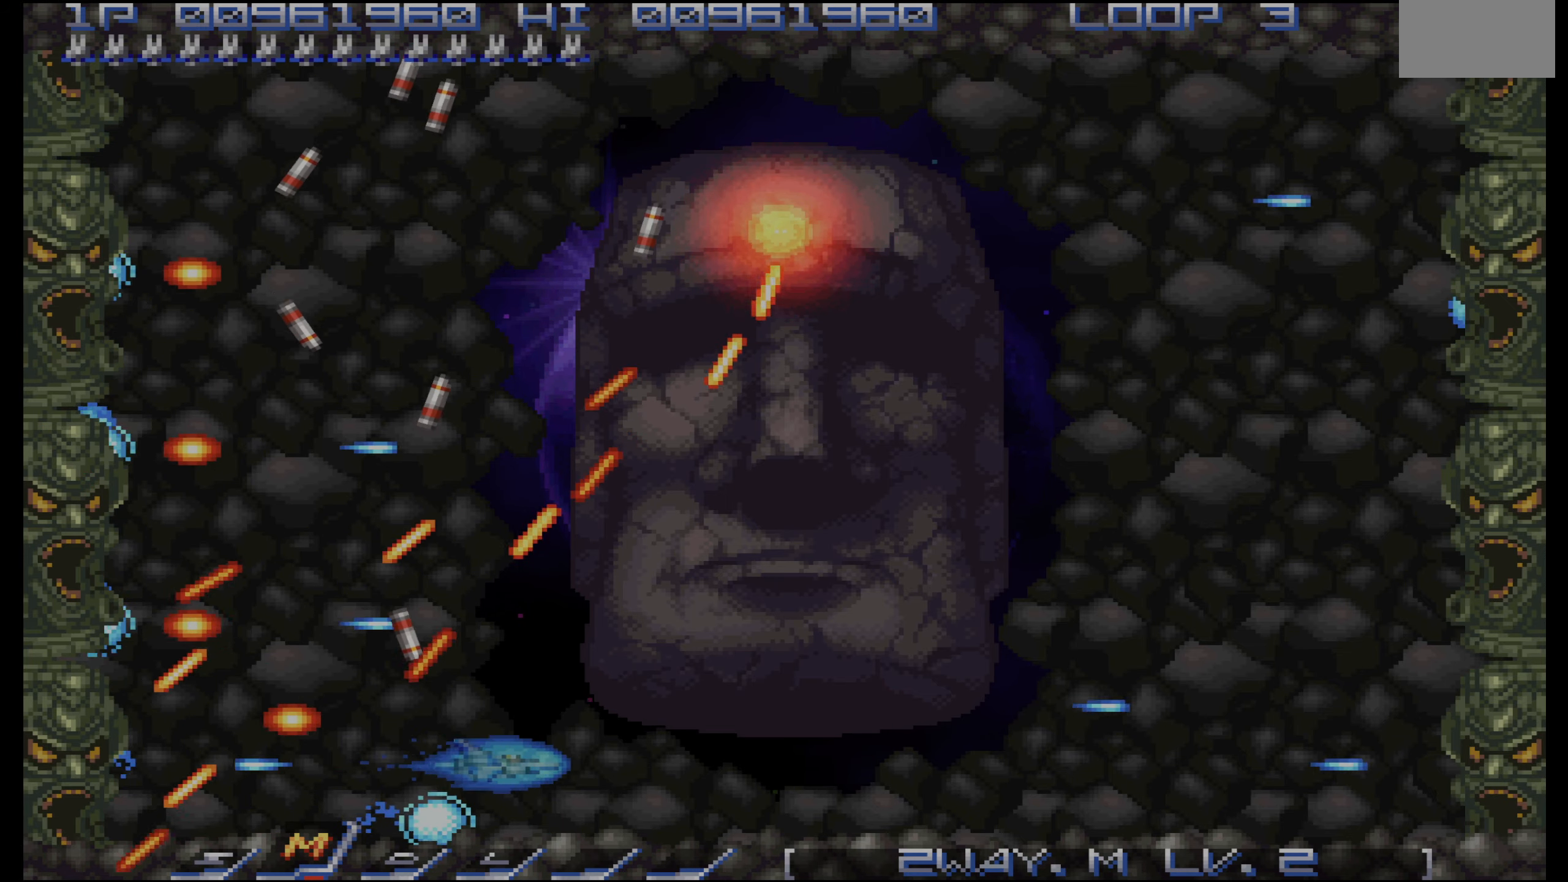
{"buttons": ["CROSS", "DPAD_RIGHT"], "events": [[33, "DPAD_RIGHT", "up"], [166, "DPAD_RIGHT", "down"], [200, "DPAD_RIGHT", "up"], [333, "DPAD_RIGHT", "down"], [366, "DPAD_RIGHT", "up"], [483, "DPAD_RIGHT", "down"]]}
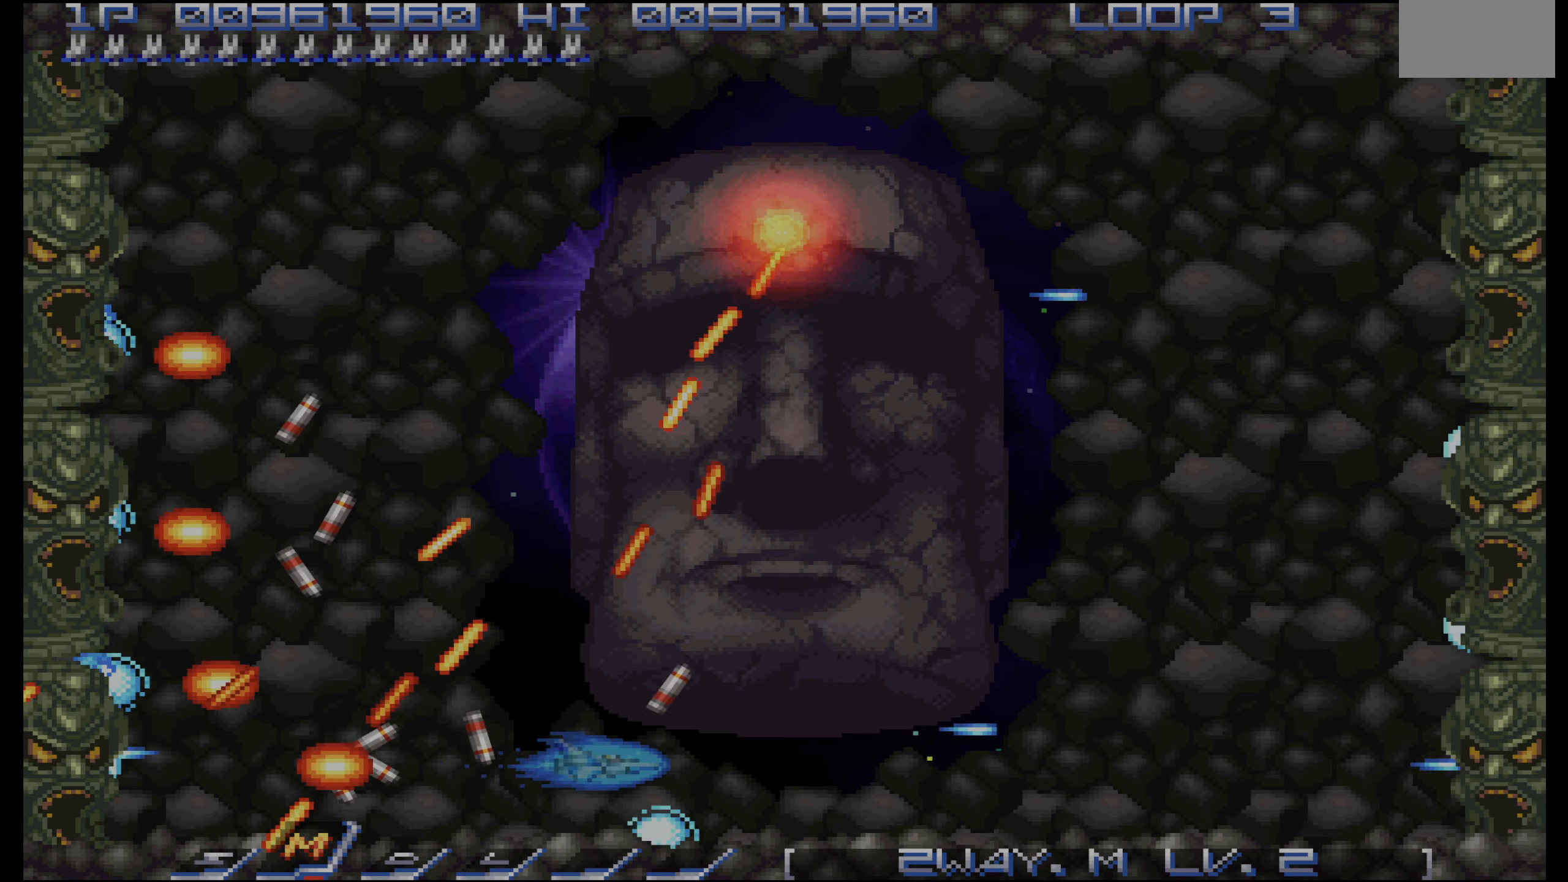
{"buttons": ["CROSS"], "events": [[16, "DPAD_RIGHT", "up"], [150, "DPAD_RIGHT", "down"], [184, "DPAD_RIGHT", "up"], [284, "DPAD_RIGHT", "down"], [334, "DPAD_RIGHT", "up"], [450, "DPAD_RIGHT", "down"], [500, "DPAD_RIGHT", "up"]]}
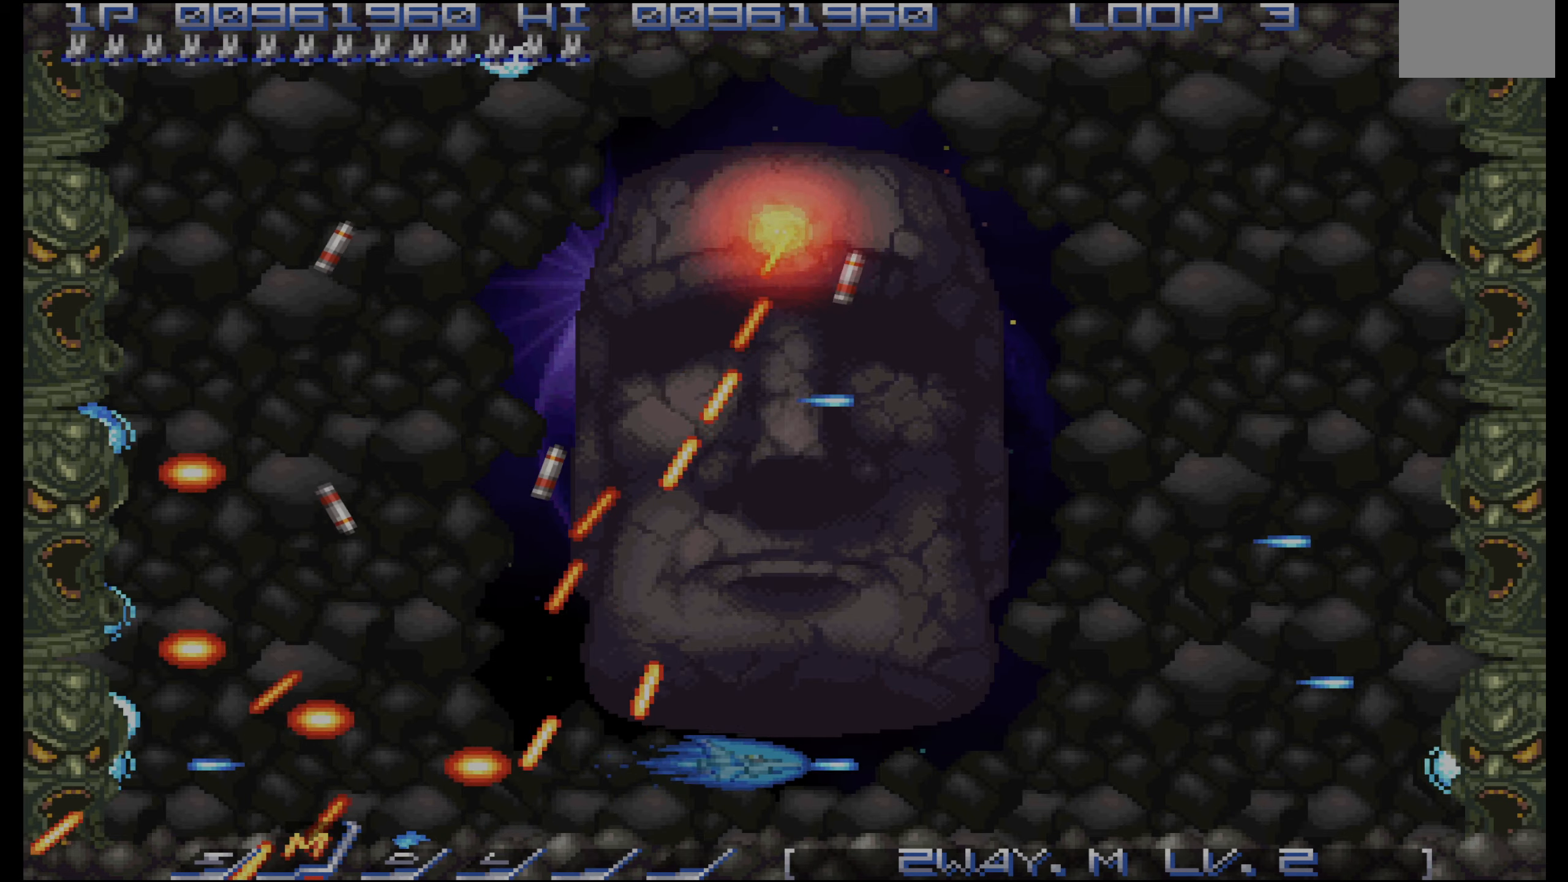
{"buttons": ["CROSS"], "events": [[117, "DPAD_RIGHT", "down"], [167, "DPAD_RIGHT", "up"], [284, "DPAD_RIGHT", "down"], [334, "DPAD_RIGHT", "up"], [467, "DPAD_RIGHT", "down"], [500, "DPAD_RIGHT", "up"]]}
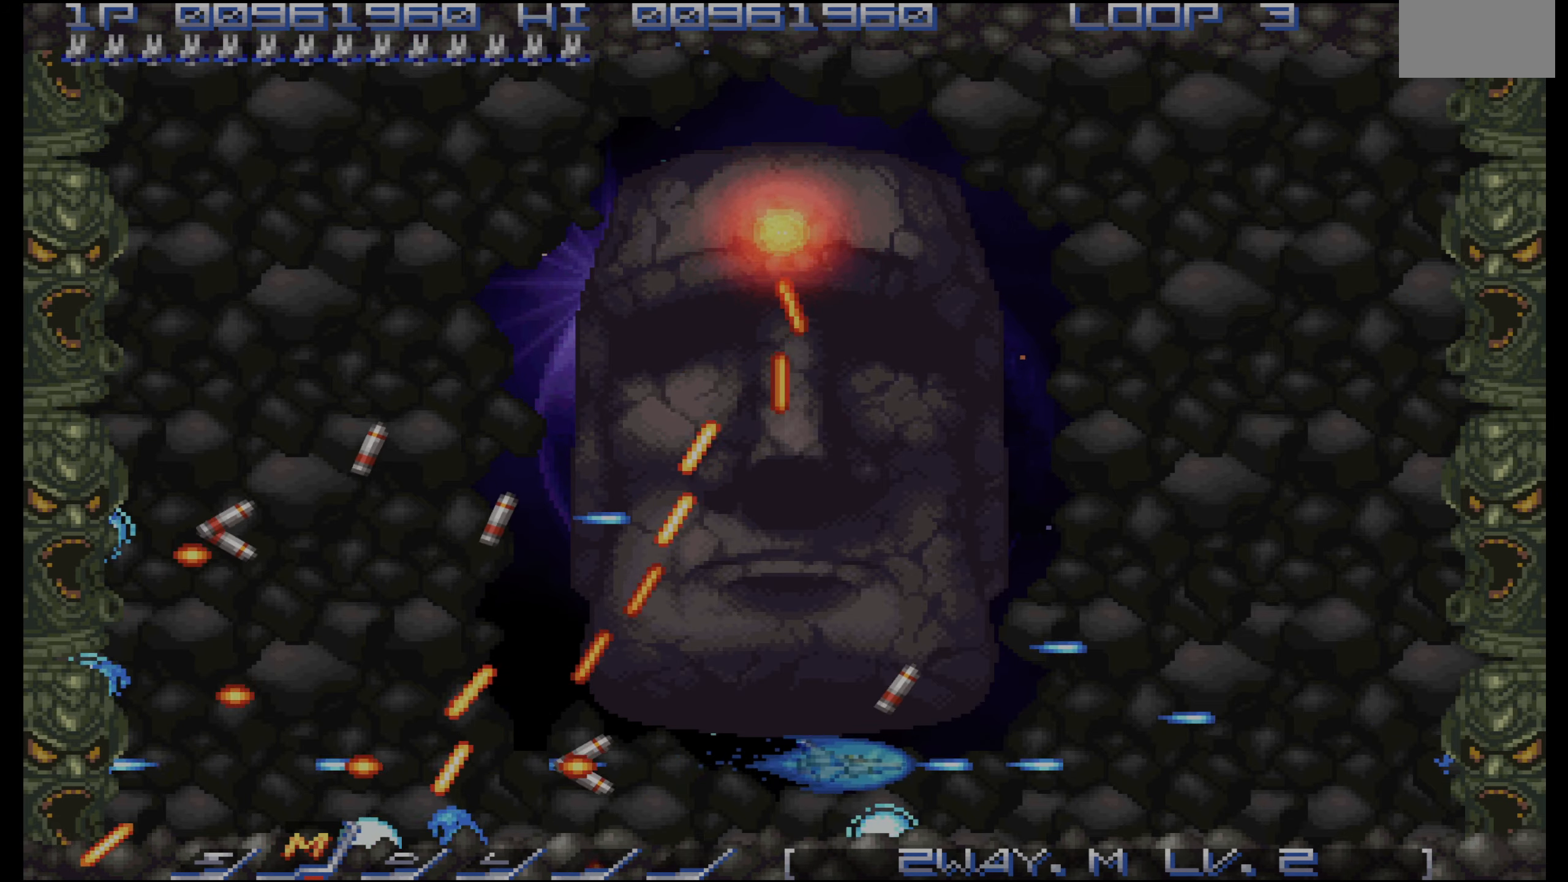
{"buttons": ["CROSS"], "events": [[117, "DPAD_RIGHT", "down"], [167, "DPAD_RIGHT", "up"], [284, "DPAD_RIGHT", "down"], [317, "DPAD_RIGHT", "up"], [450, "DPAD_RIGHT", "down"], [500, "DPAD_RIGHT", "up"]]}
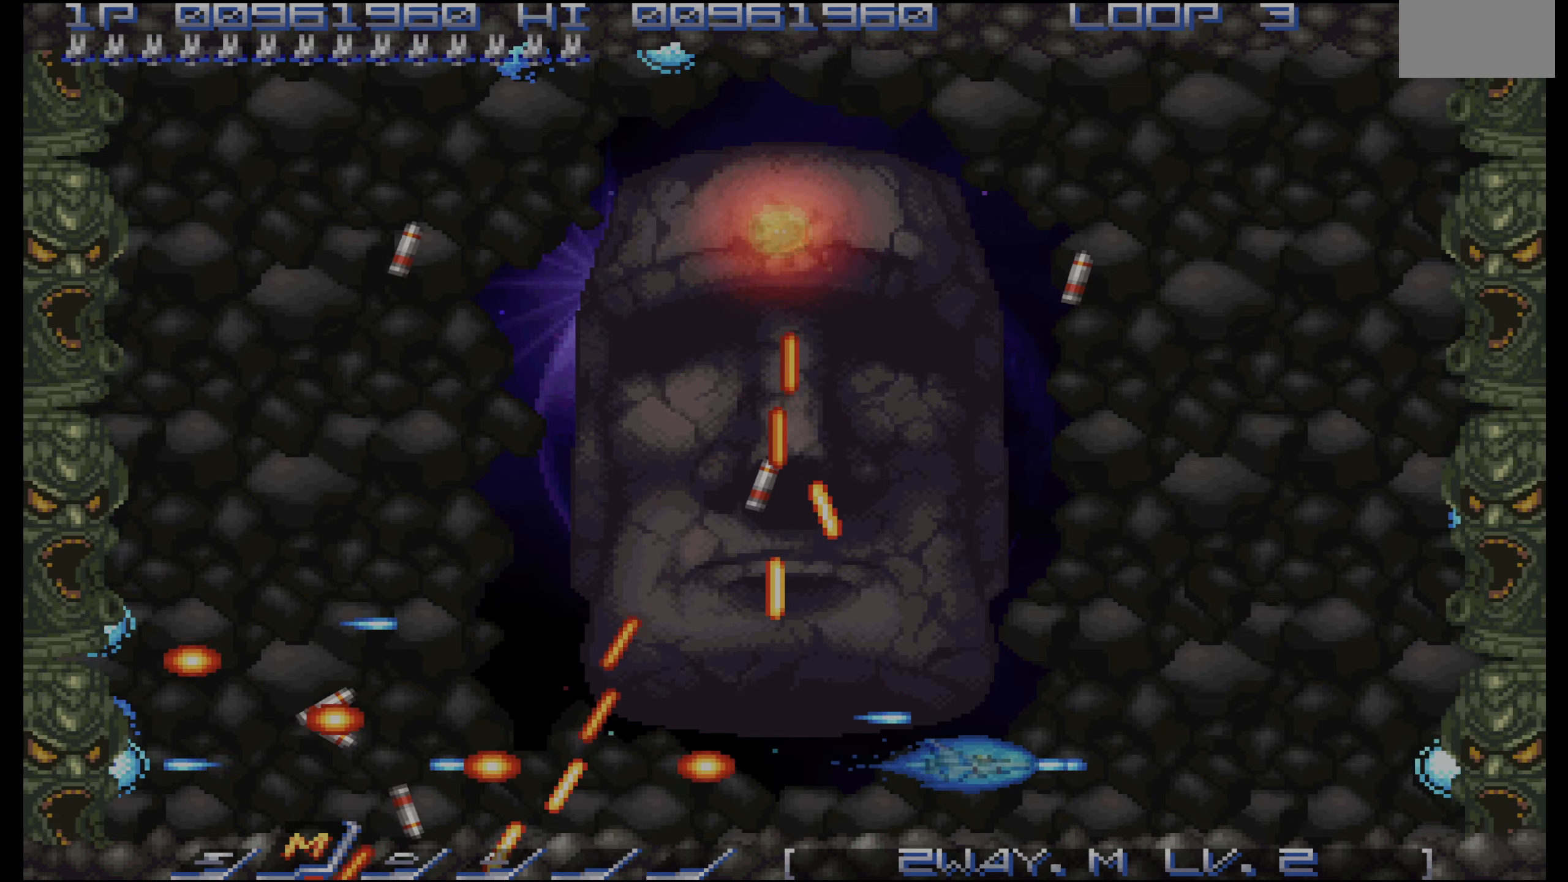
{"buttons": ["CROSS", "DPAD_UP"], "events": [[117, "DPAD_RIGHT", "down"], [167, "DPAD_RIGHT", "up"], [234, "DPAD_UP", "down"], [284, "DPAD_RIGHT", "down"], [350, "DPAD_RIGHT", "up"], [367, "DPAD_UP", "up"], [417, "DPAD_UP", "down"]]}
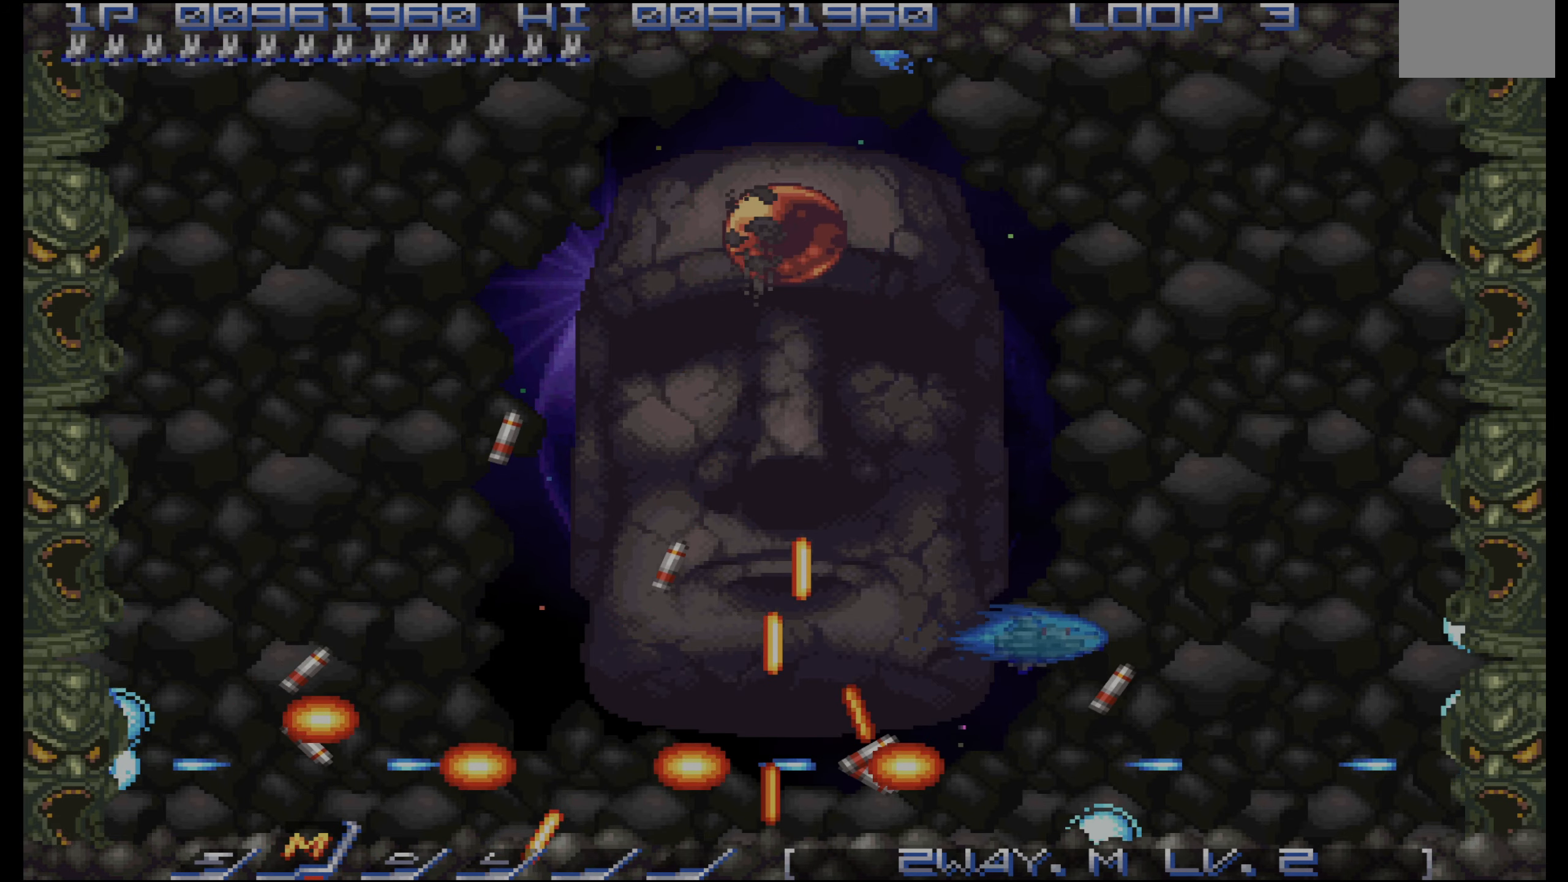
{"buttons": ["CROSS"], "events": [[200, "DPAD_UP", "up"], [334, "DPAD_LEFT", "down"], [500, "DPAD_LEFT", "up"]]}
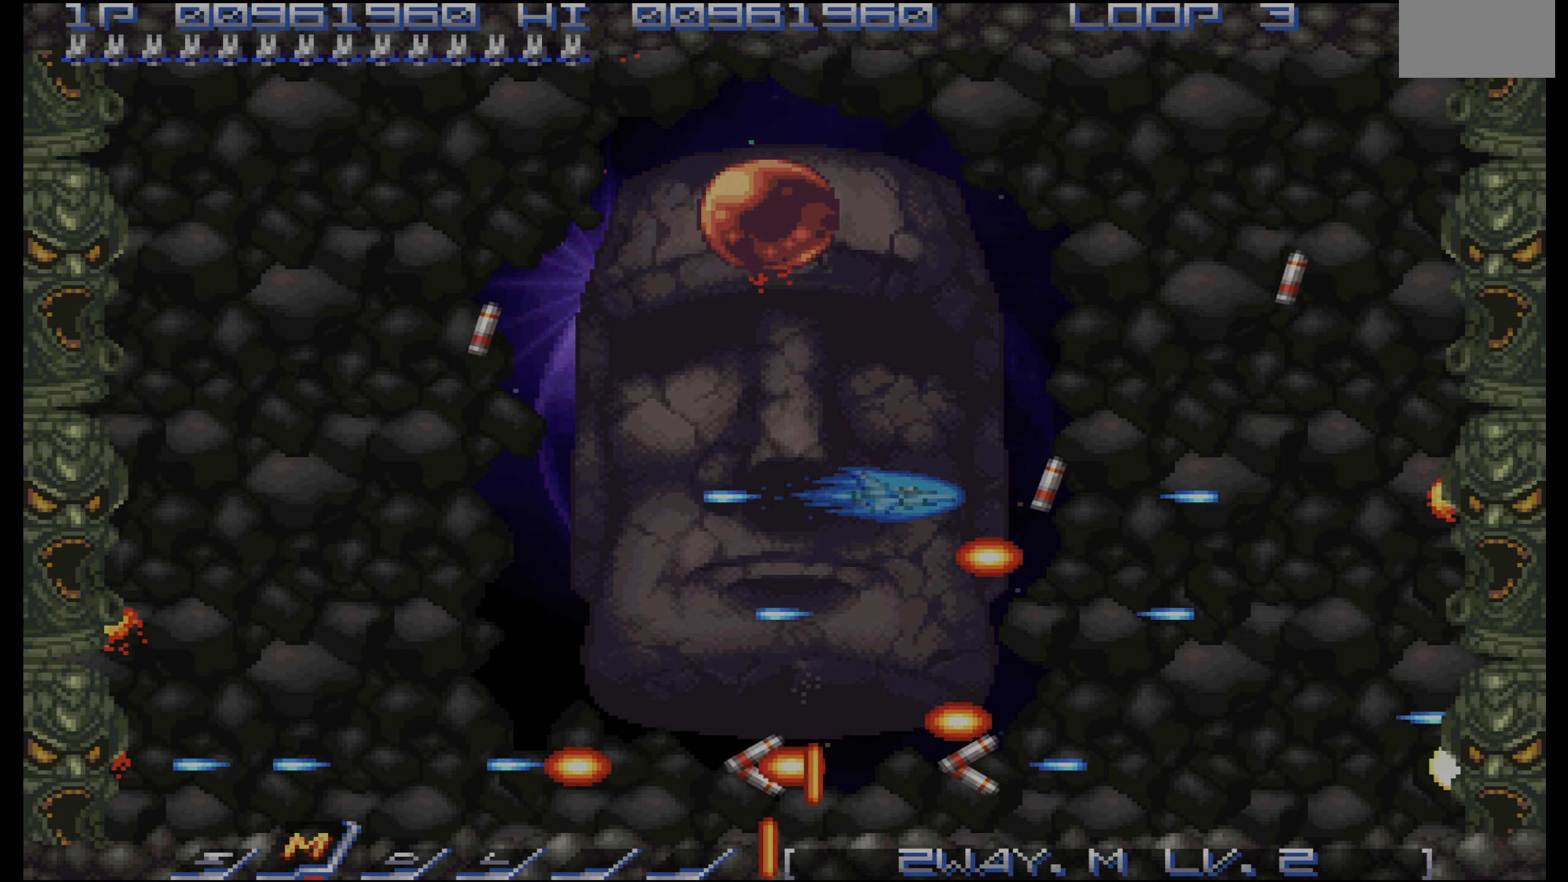
{"buttons": ["CROSS", "DPAD_UP", "DPAD_RIGHT"], "events": [[150, "DPAD_LEFT", "down"], [167, "DPAD_LEFT", "up"], [184, "DPAD_UP", "down"], [284, "DPAD_RIGHT", "down"], [284, "DPAD_UP", "up"], [367, "DPAD_RIGHT", "up"], [417, "DPAD_UP", "down"], [500, "DPAD_RIGHT", "down"]]}
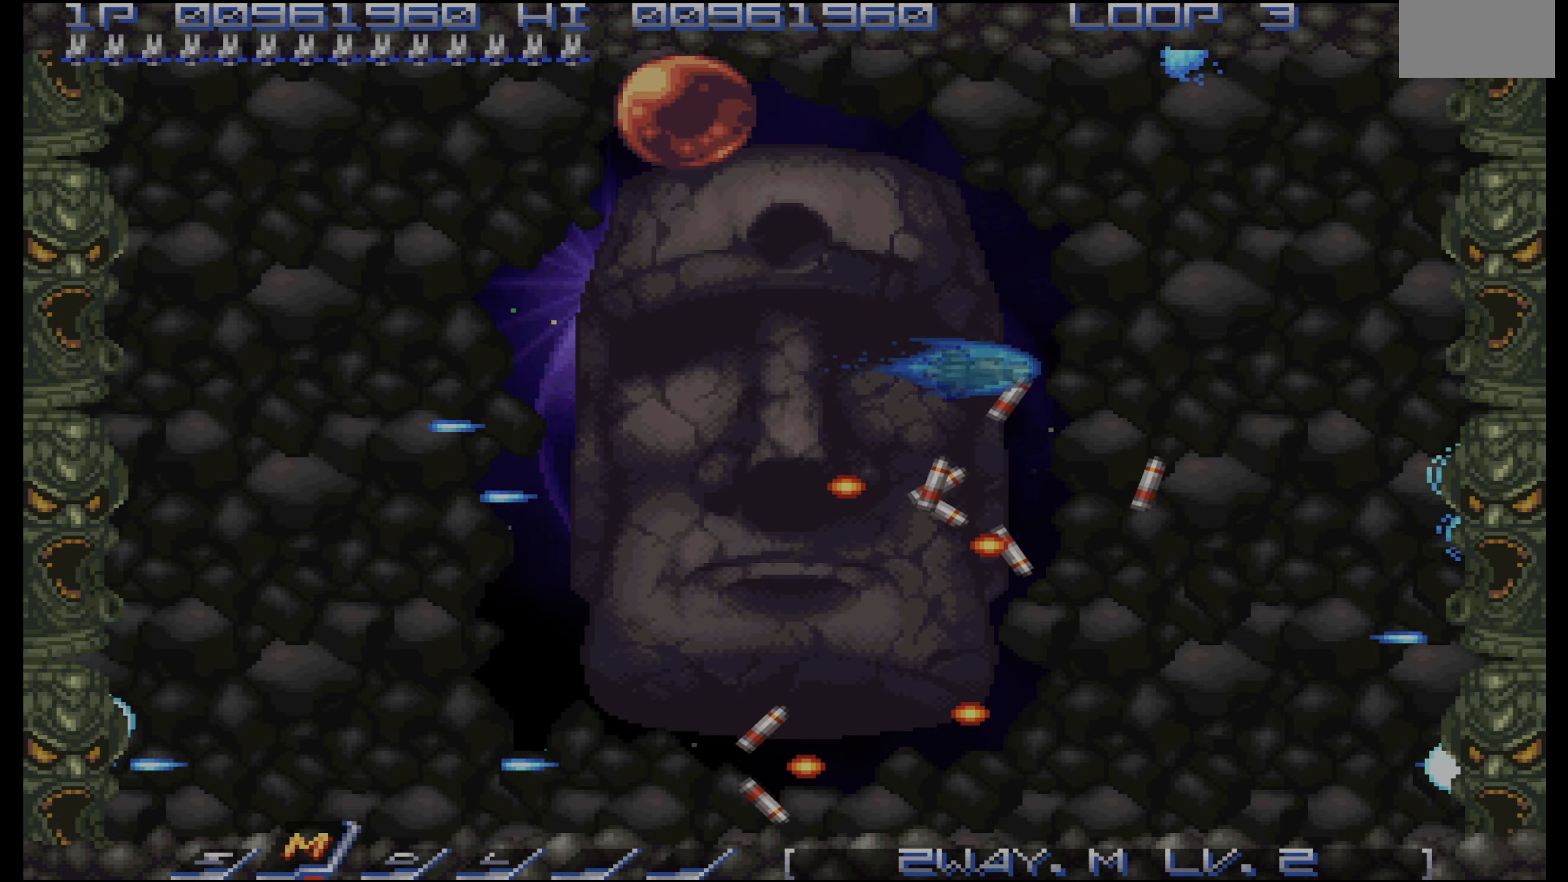
{"buttons": ["CROSS", "DPAD_DOWN", "DPAD_LEFT"], "events": [[84, "DPAD_RIGHT", "up"], [234, "DPAD_LEFT", "down"], [234, "DPAD_UP", "up"], [484, "DPAD_DOWN", "down"]]}
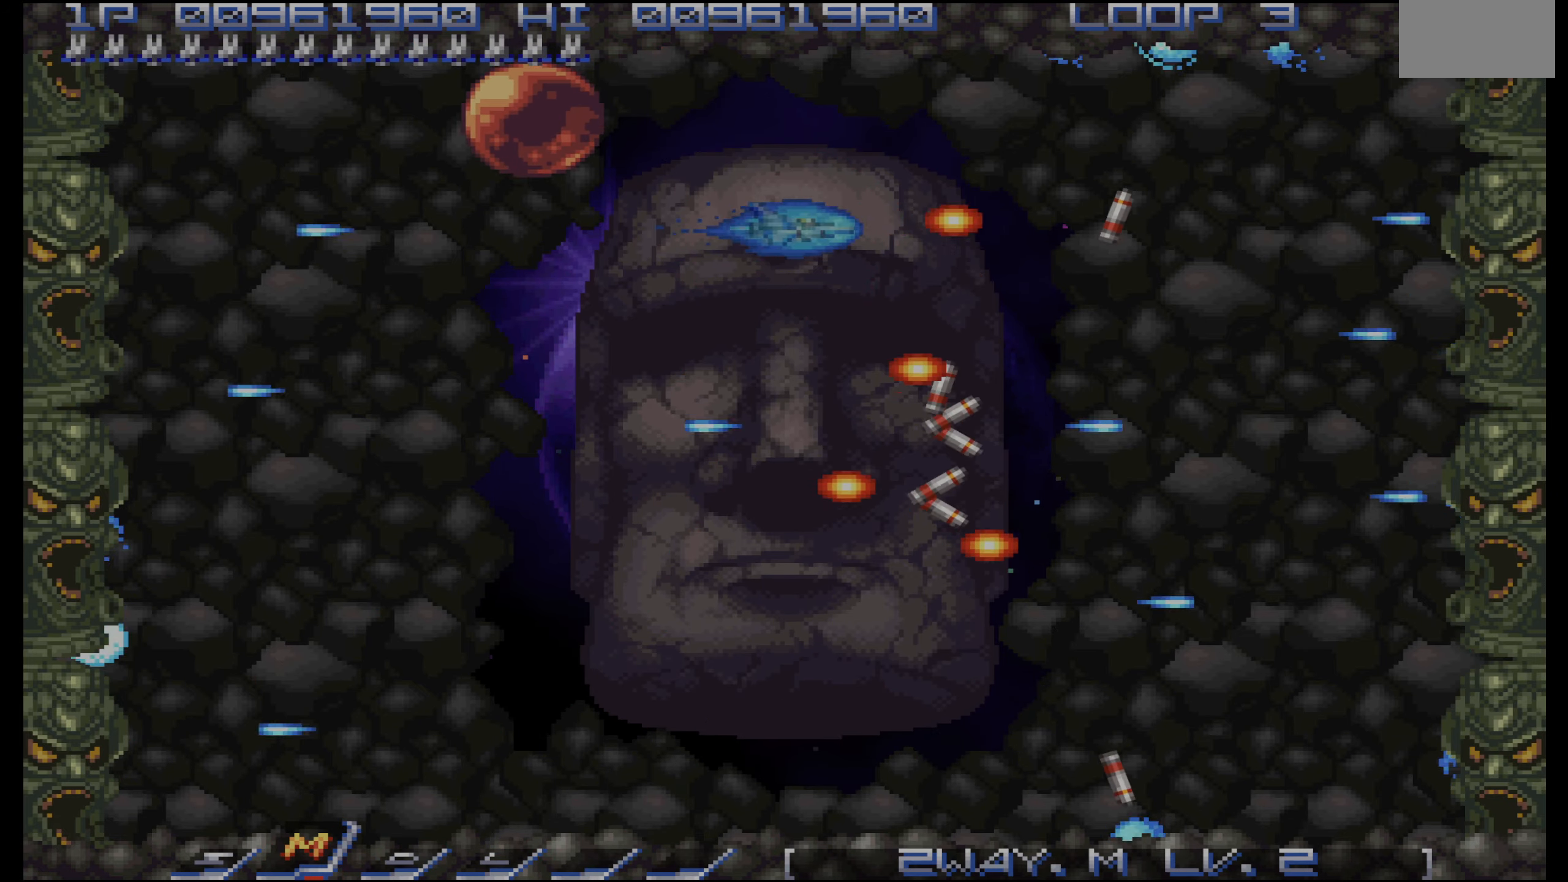
{"buttons": ["CROSS", "DPAD_DOWN"], "events": [[17, "DPAD_LEFT", "up"], [150, "DPAD_LEFT", "down"], [234, "DPAD_LEFT", "up"]]}
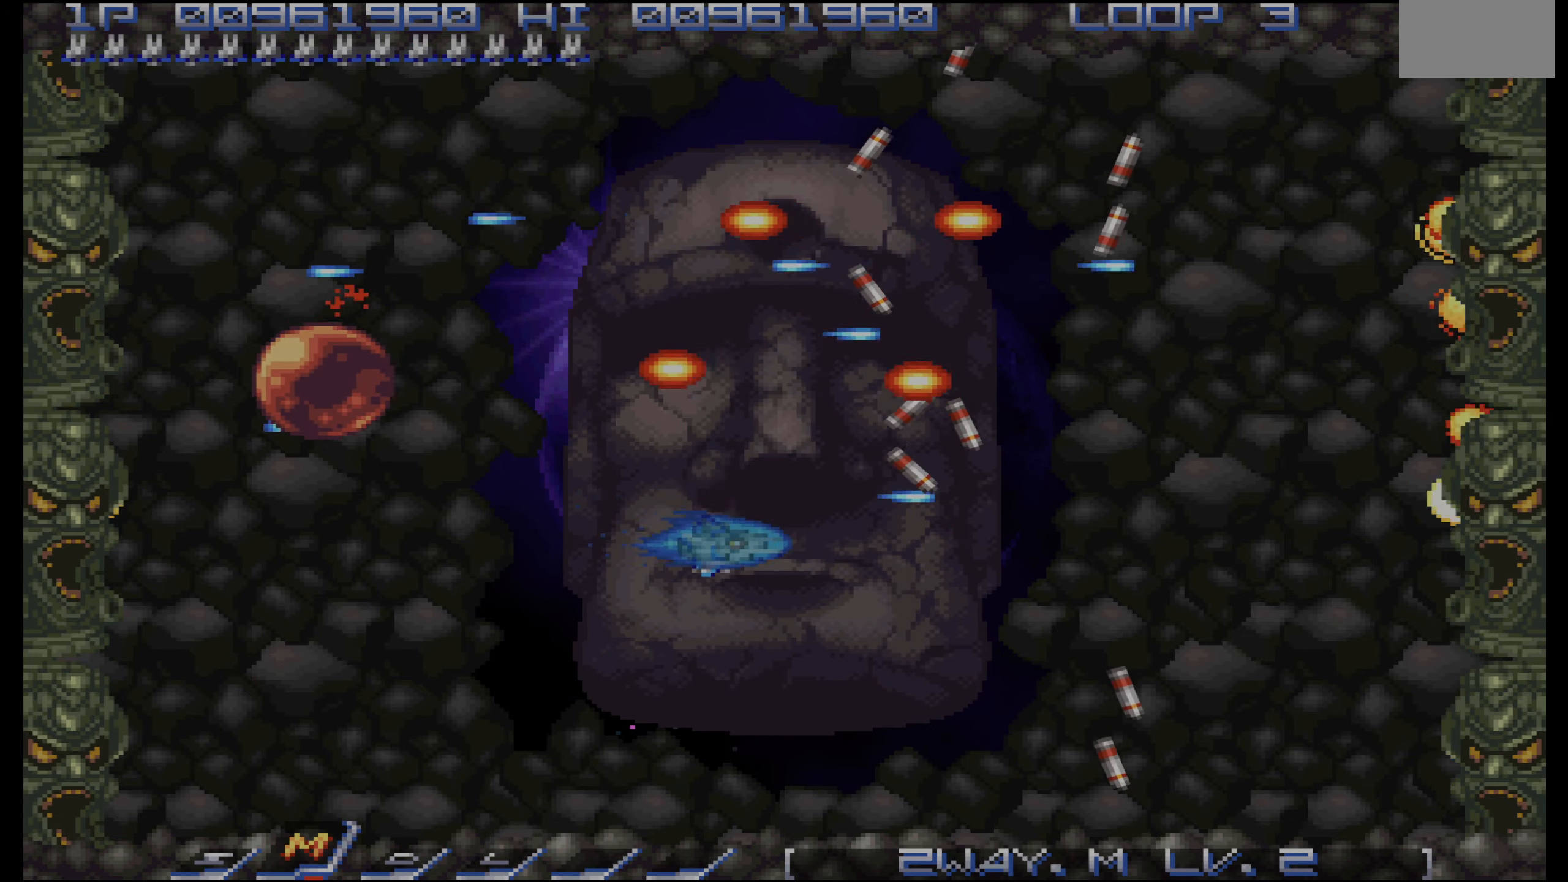
{"buttons": ["DPAD_RIGHT"], "events": [[17, "DPAD_DOWN", "up"], [84, "DPAD_DOWN", "down"], [200, "DPAD_DOWN", "up"], [500, "CROSS", "up"], [500, "DPAD_RIGHT", "down"]]}
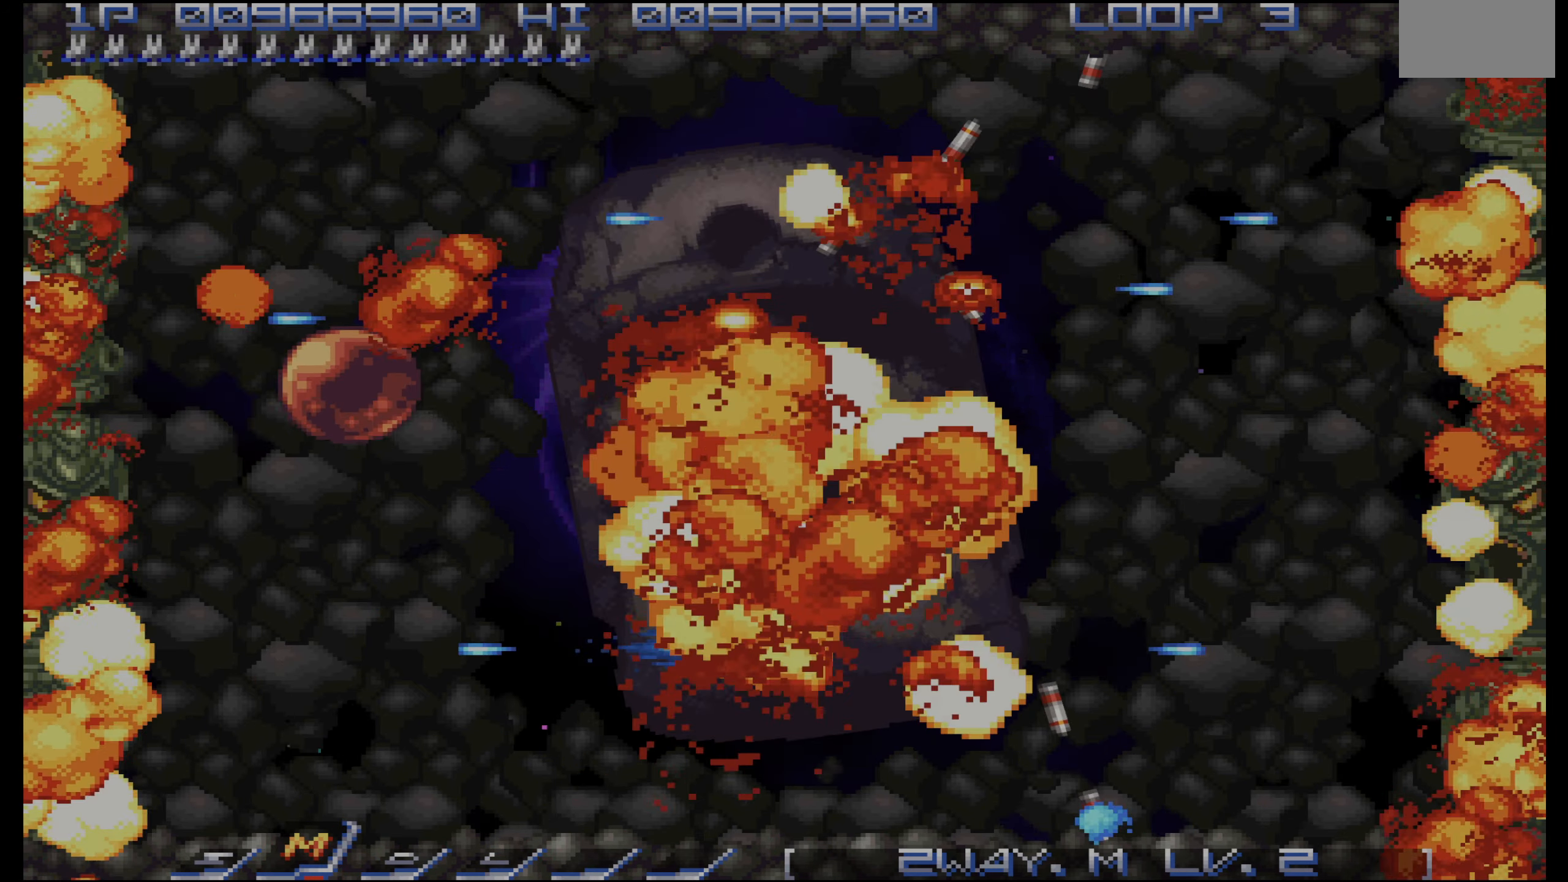
{"buttons": [], "events": [[17, "DPAD_RIGHT", "up"], [67, "DPAD_UP", "down"], [200, "DPAD_LEFT", "down"], [317, "DPAD_UP", "up"], [484, "DPAD_LEFT", "up"]]}
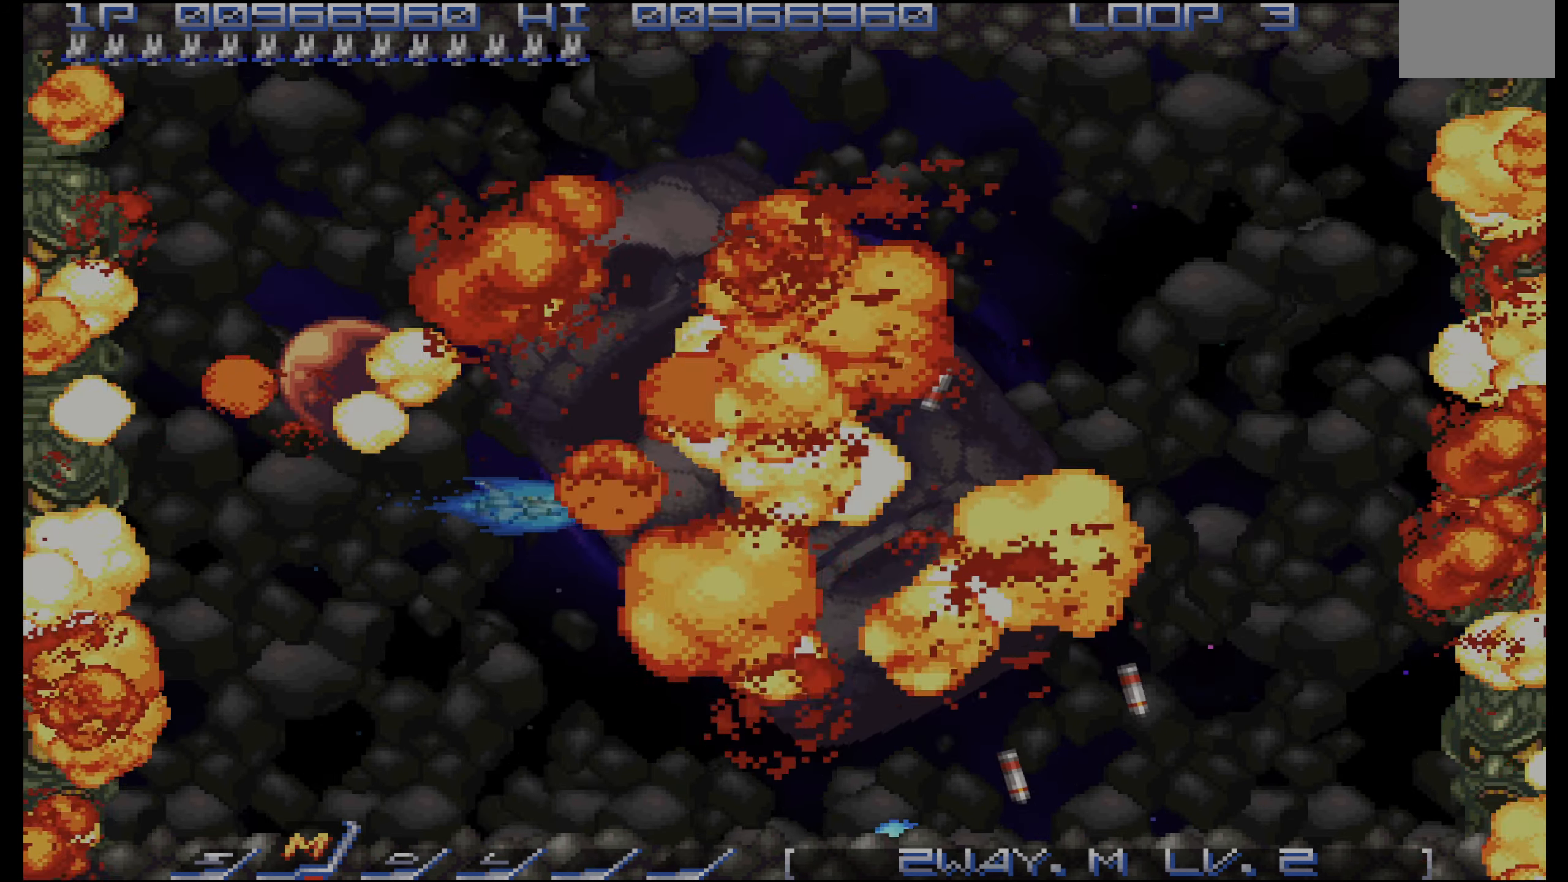
{"buttons": [], "events": [[100, "DPAD_UP", "down"], [184, "DPAD_LEFT", "down"], [267, "DPAD_LEFT", "up"], [284, "DPAD_UP", "up"]]}